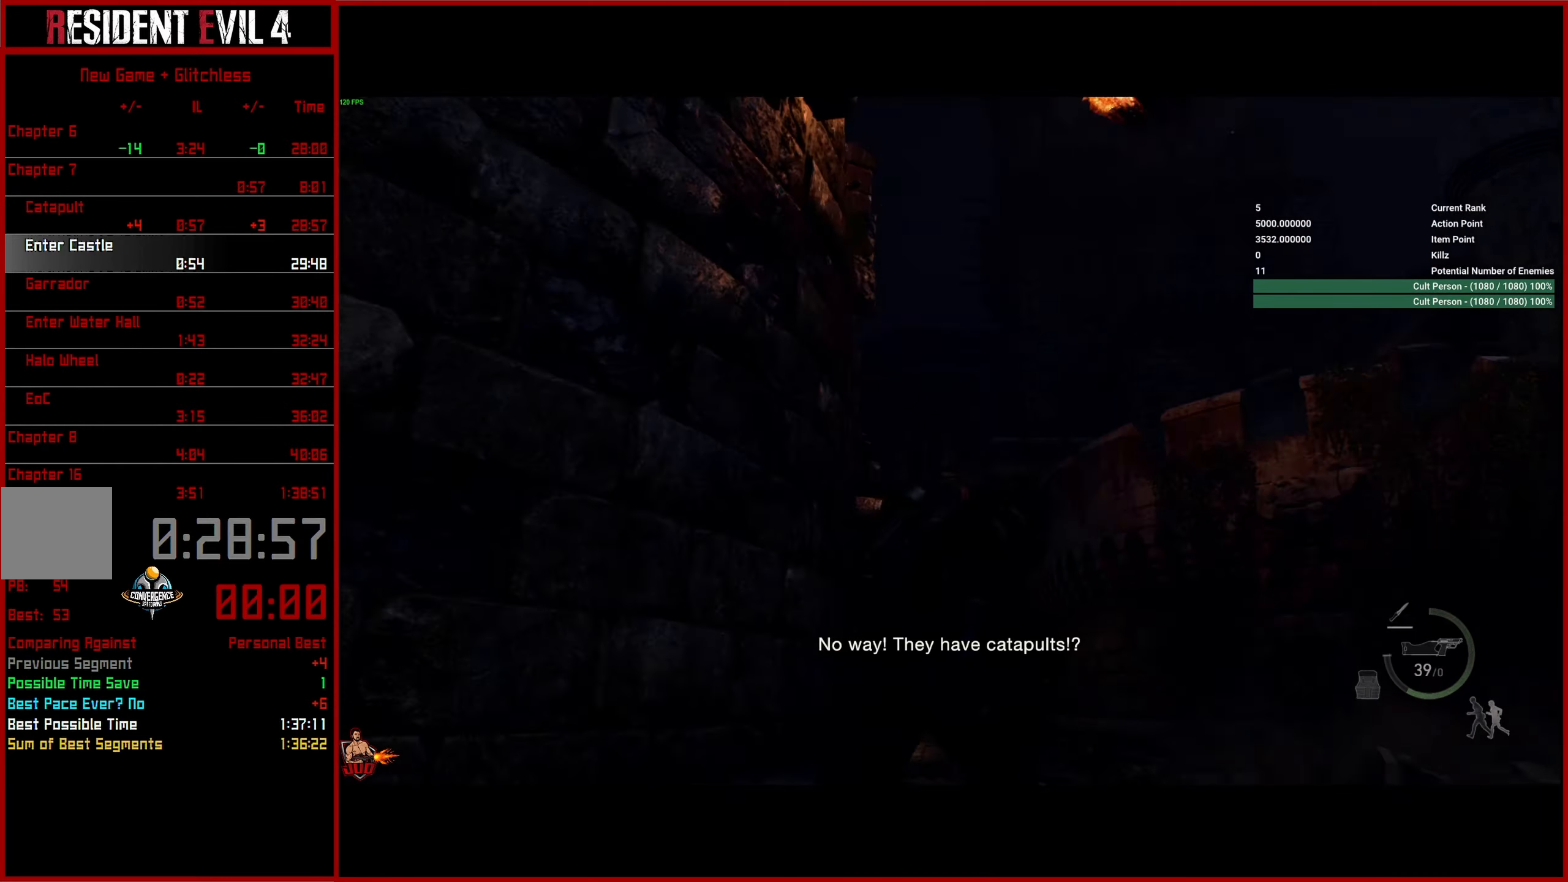
Gameplay with a controller (PlayStation layout); each line is a JSON object with the inputs held at the frame after it. "events" lists button and stick changes between this image and that frame as [ms after this image, input, new state], when the widget could be followed in between.
{"buttons": [], "left_stick": "up", "right_stick": "center", "events": [[84, "L3", "up"], [200, "right_stick", "down"], [250, "L3", "down"], [317, "L3", "up"], [317, "left_stick", "up"], [484, "right_stick", "center"]]}
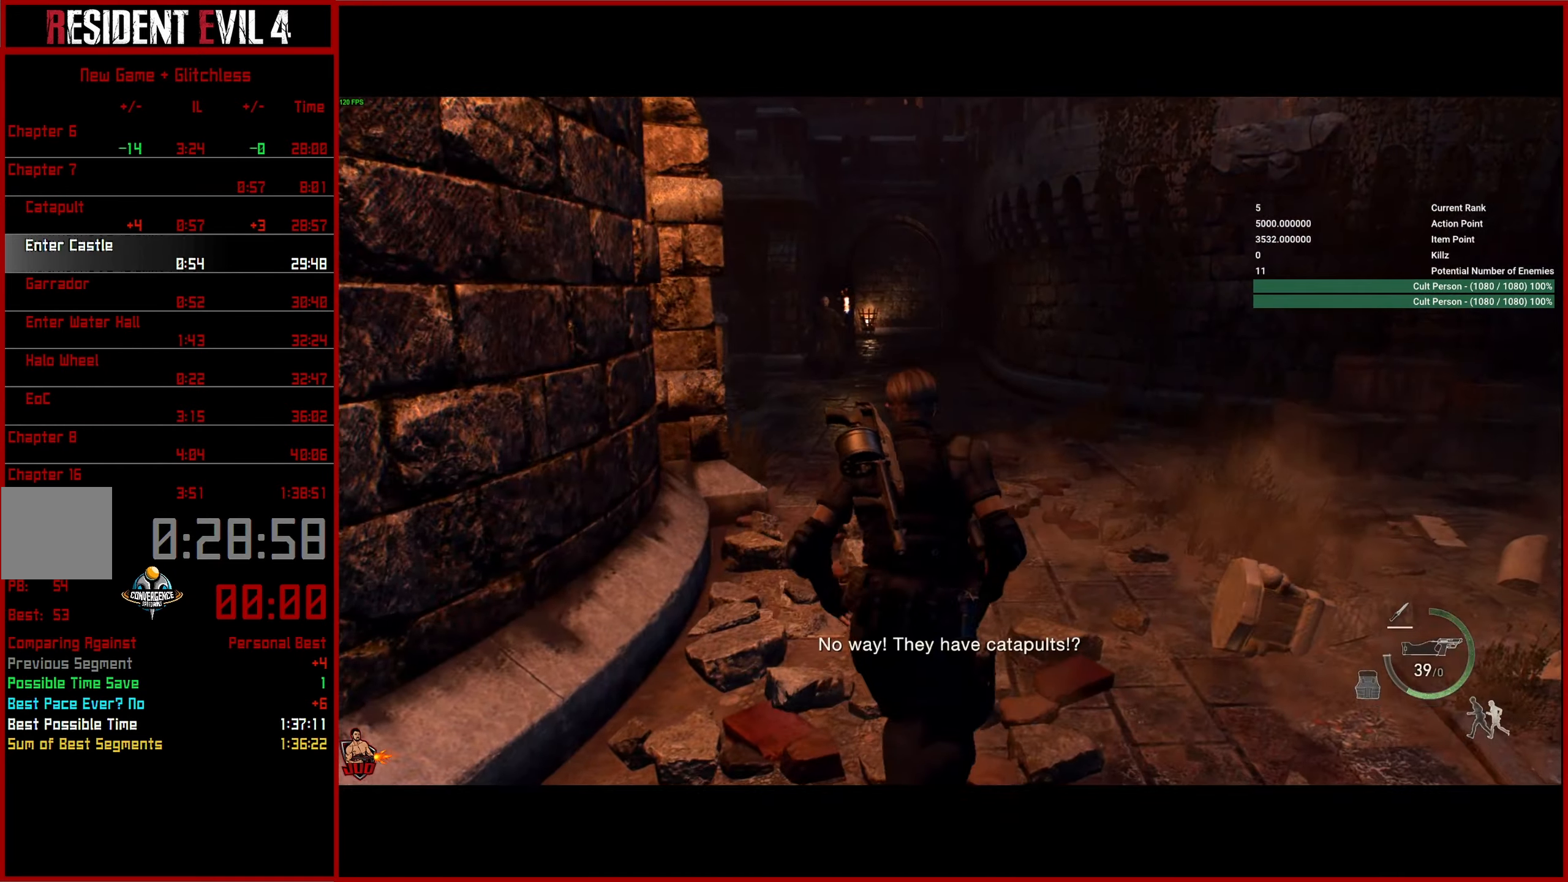
{"buttons": [], "left_stick": "up", "right_stick": "center", "events": [[100, "right_stick", "down-left"], [234, "right_stick", "center"]]}
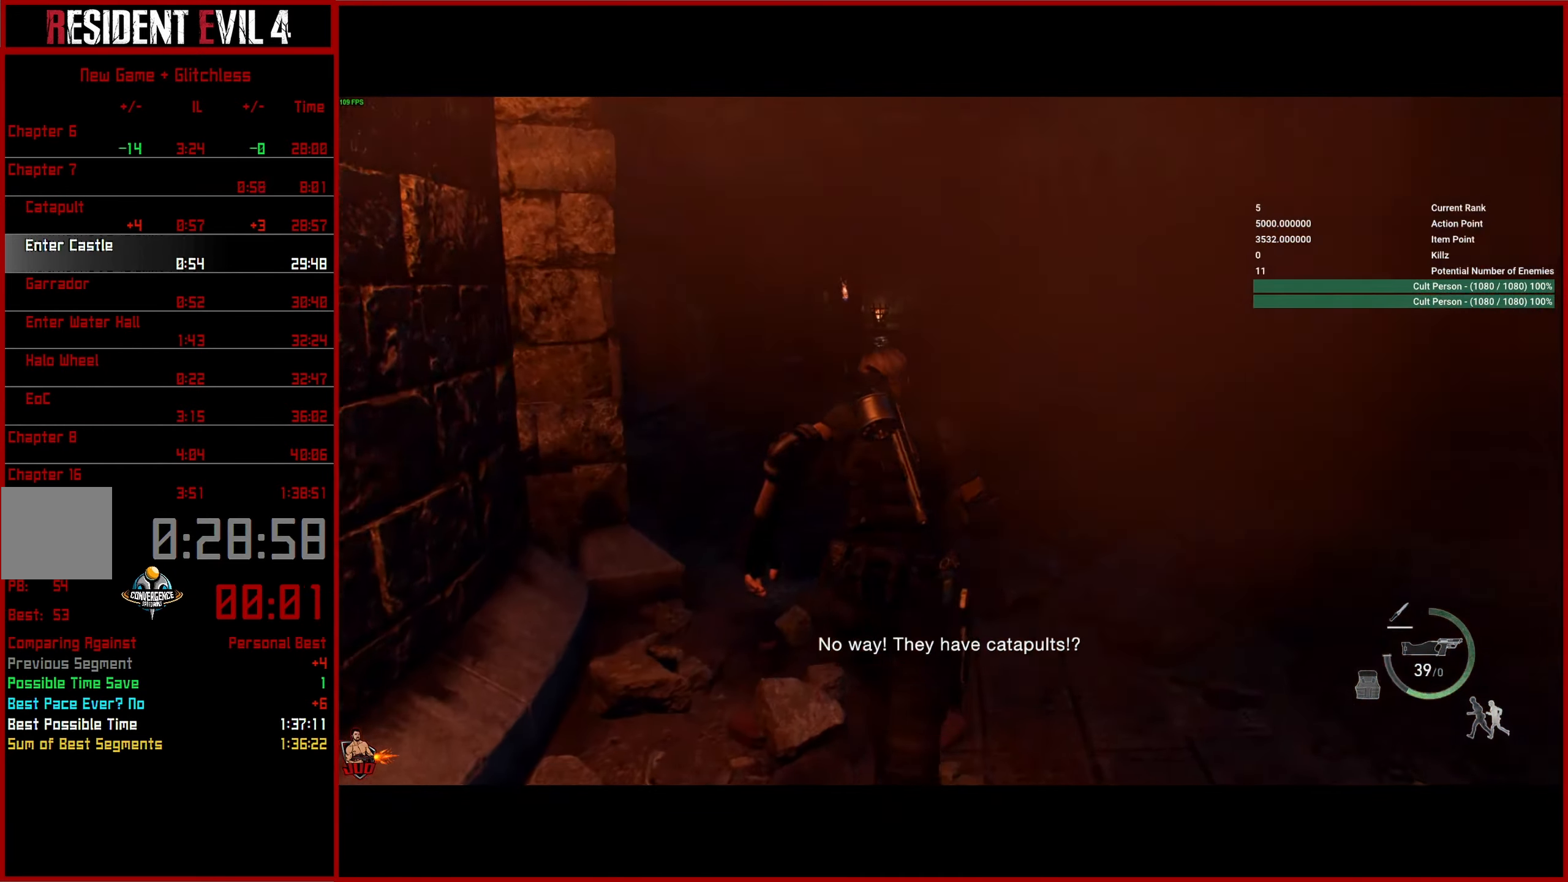
{"buttons": [], "left_stick": "up", "right_stick": "center", "events": []}
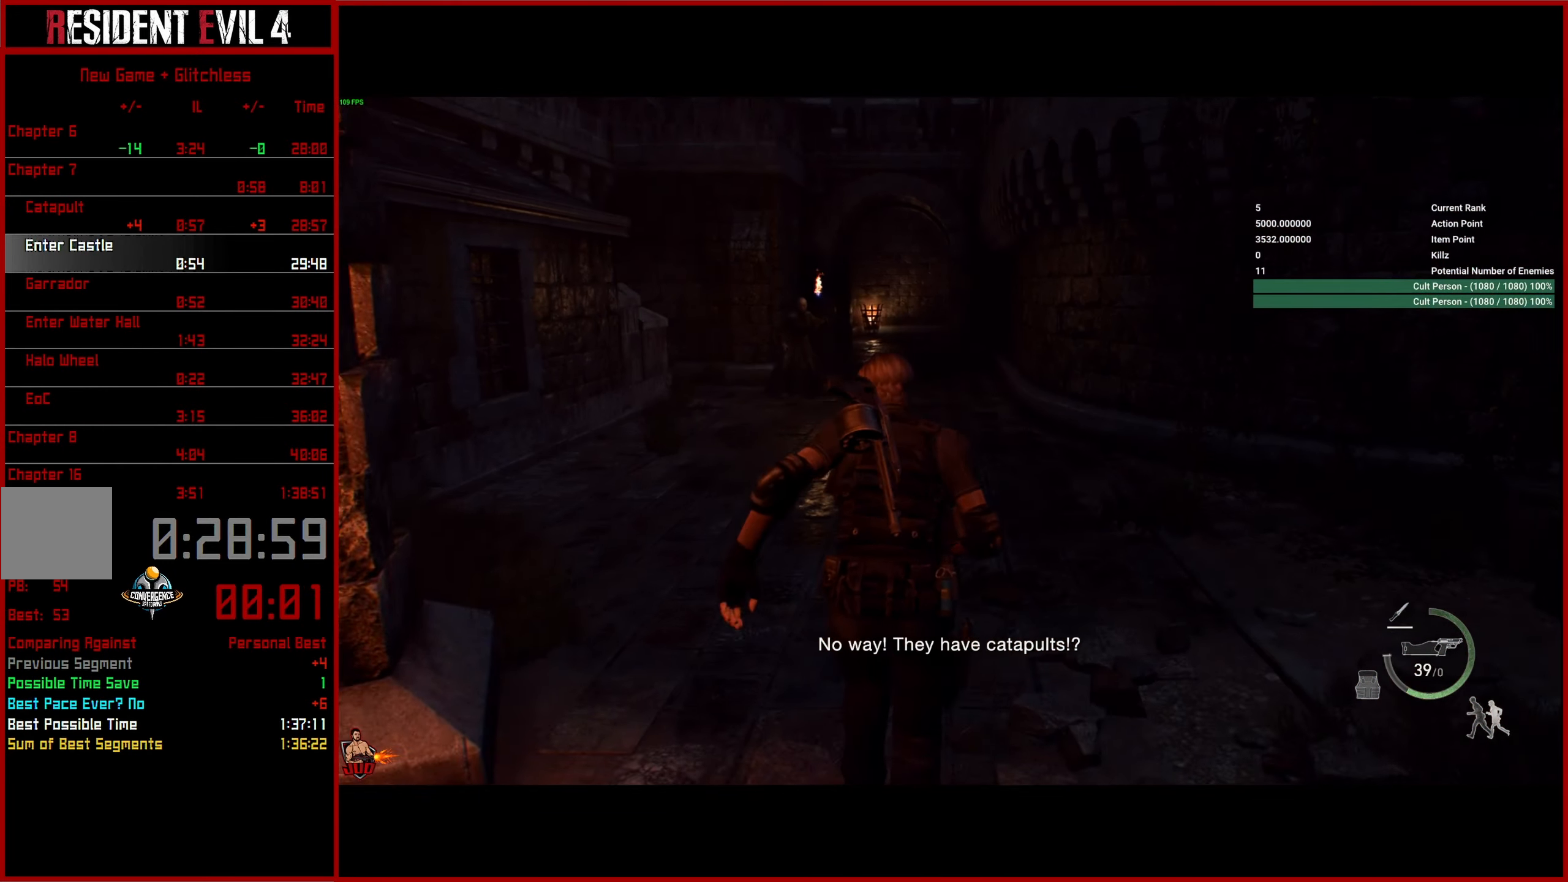
{"buttons": [], "left_stick": "up", "right_stick": "center", "events": []}
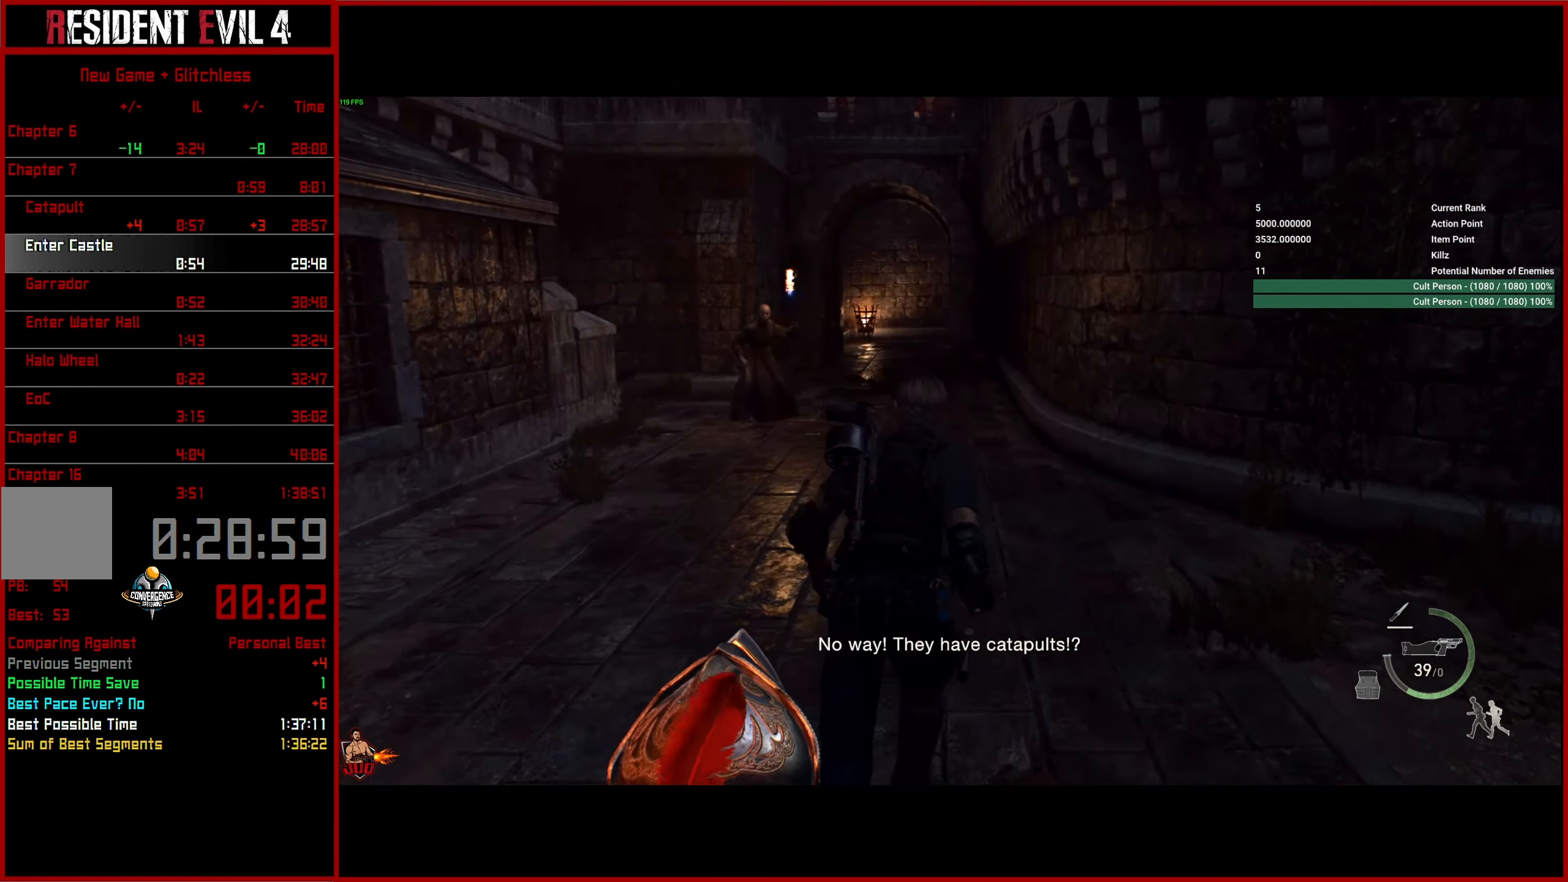
{"buttons": [], "left_stick": "up", "right_stick": "center", "events": []}
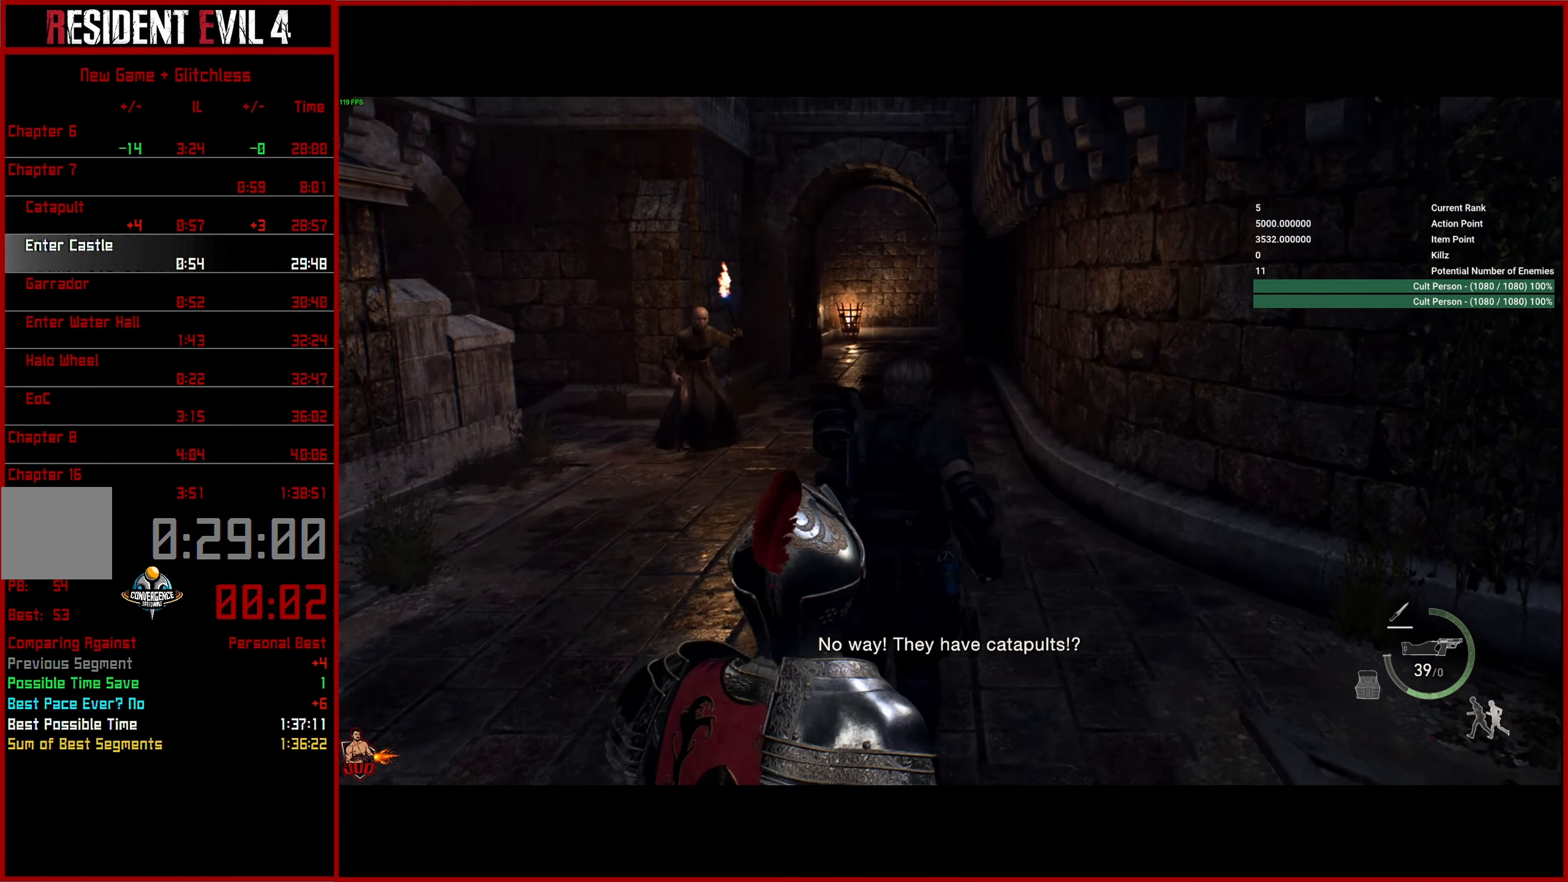
{"buttons": [], "left_stick": "up", "right_stick": "center", "events": []}
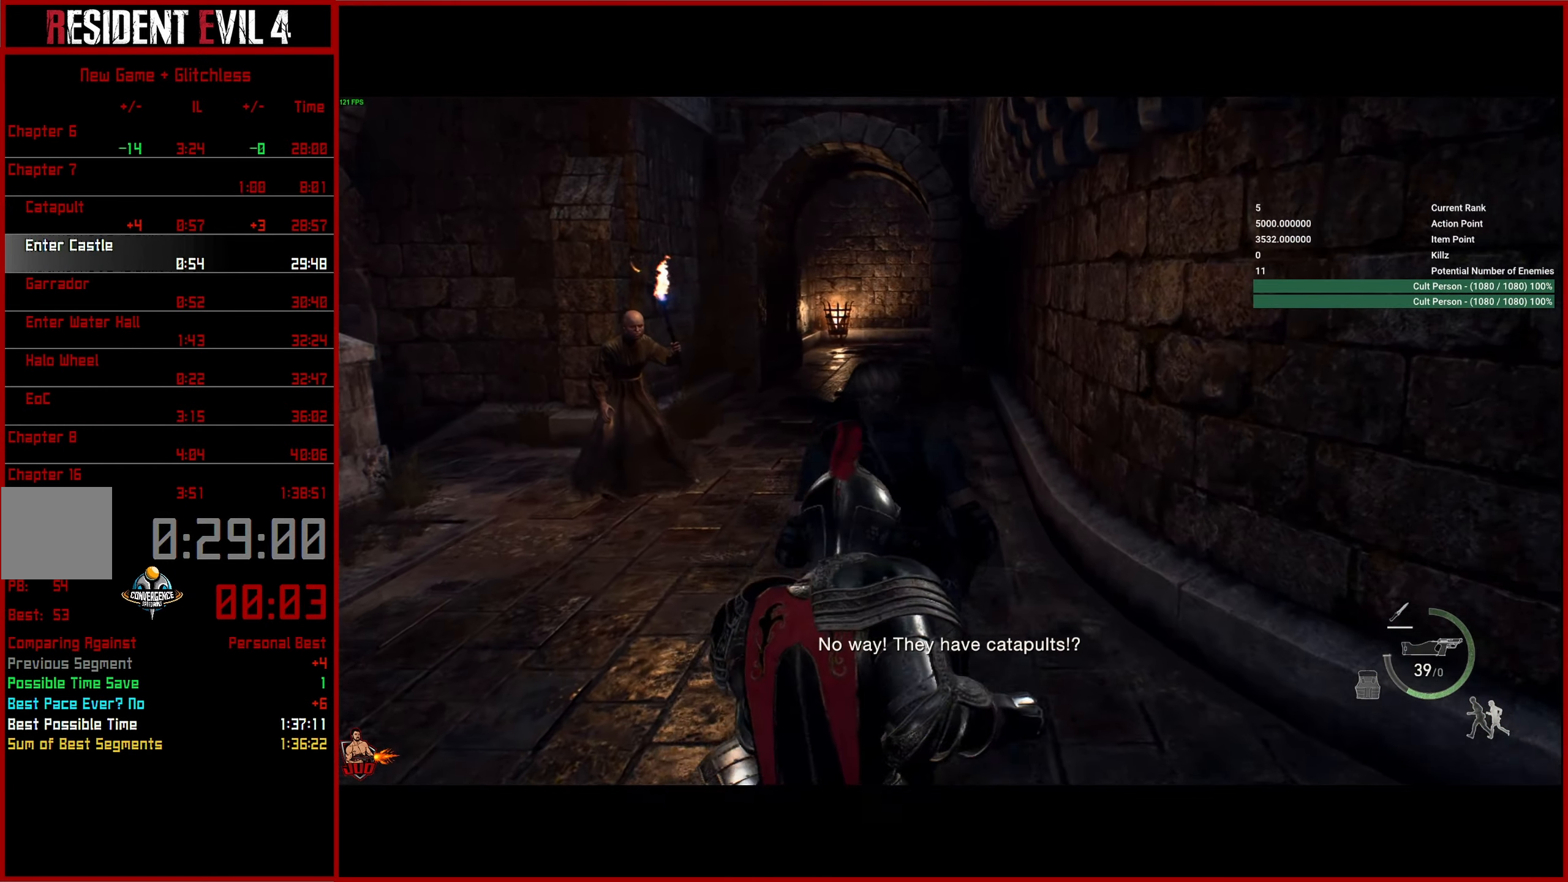
{"buttons": [], "left_stick": "up", "right_stick": "center", "events": []}
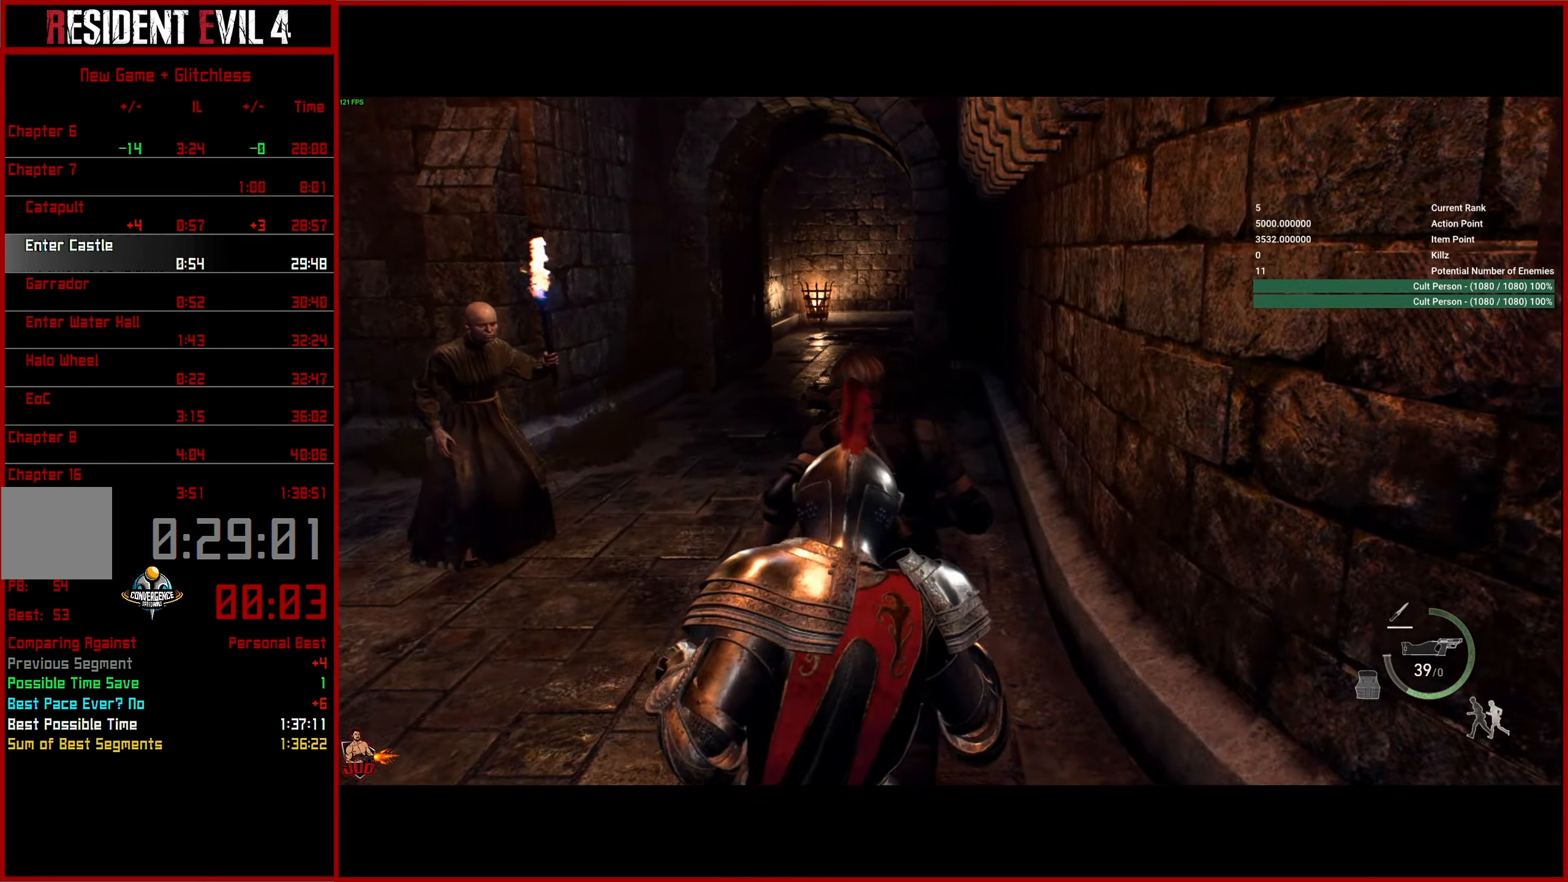
{"buttons": [], "left_stick": "up", "right_stick": "center", "events": []}
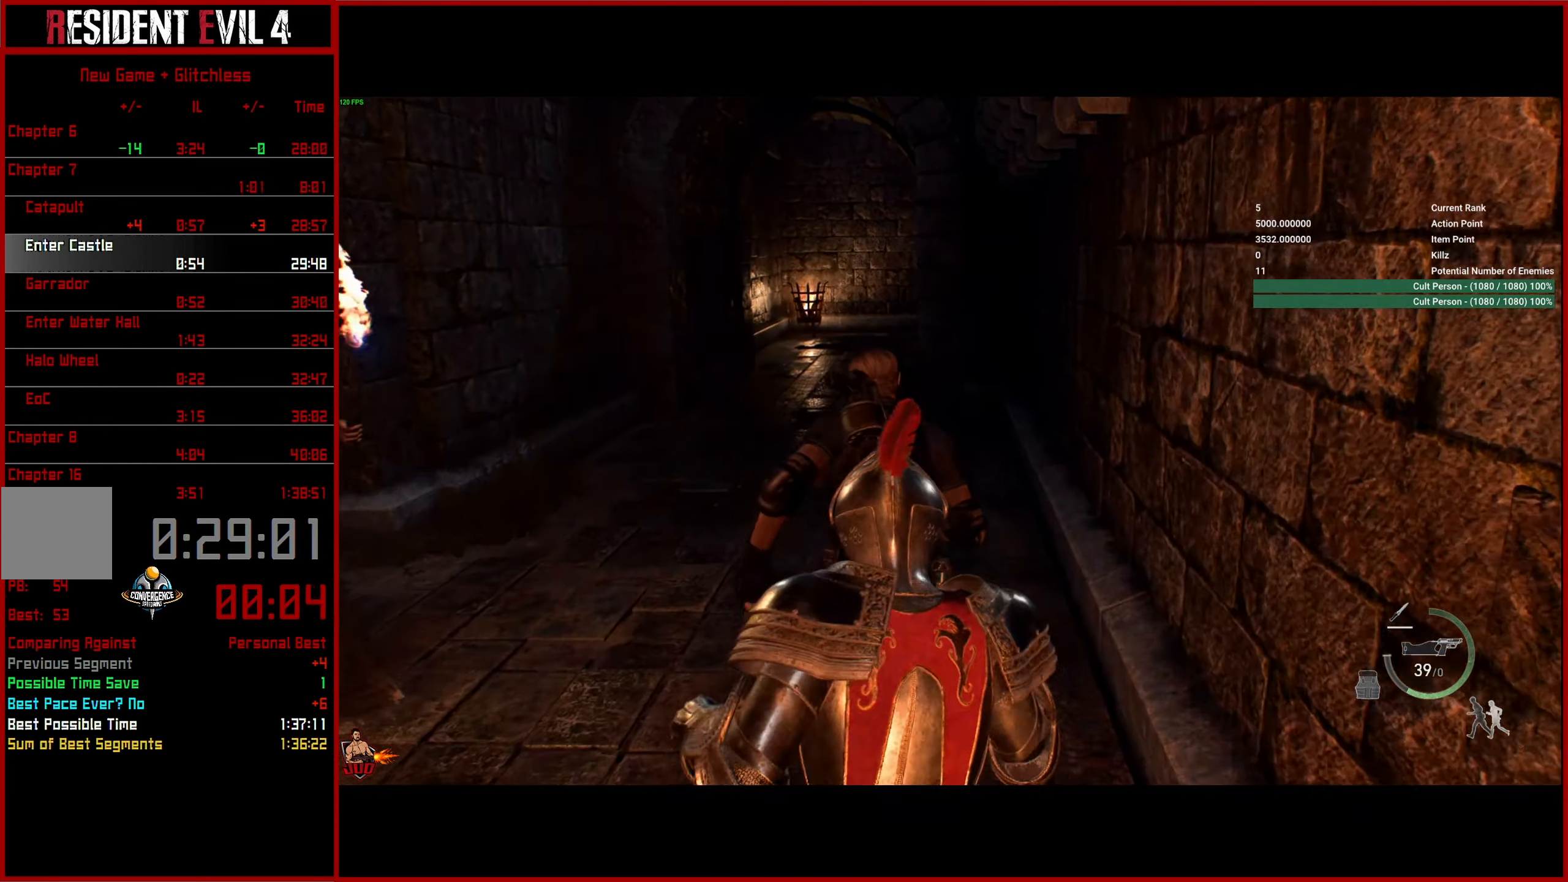
{"buttons": [], "left_stick": "up", "right_stick": "center", "events": []}
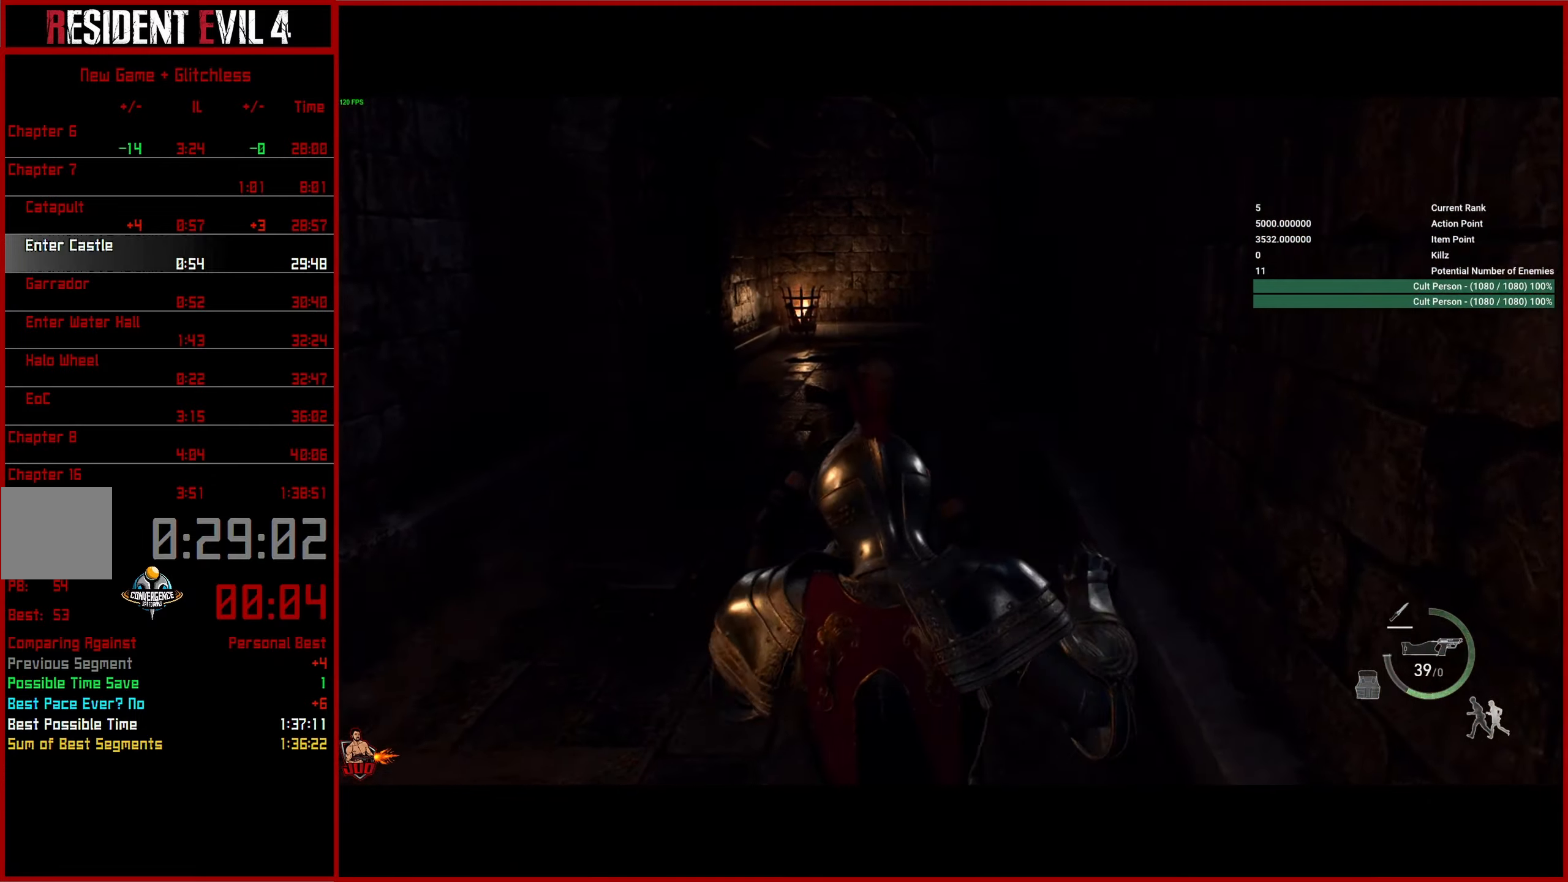
{"buttons": [], "left_stick": "up", "right_stick": "center", "events": [[316, "DPAD_LEFT", "down"], [433, "DPAD_LEFT", "up"]]}
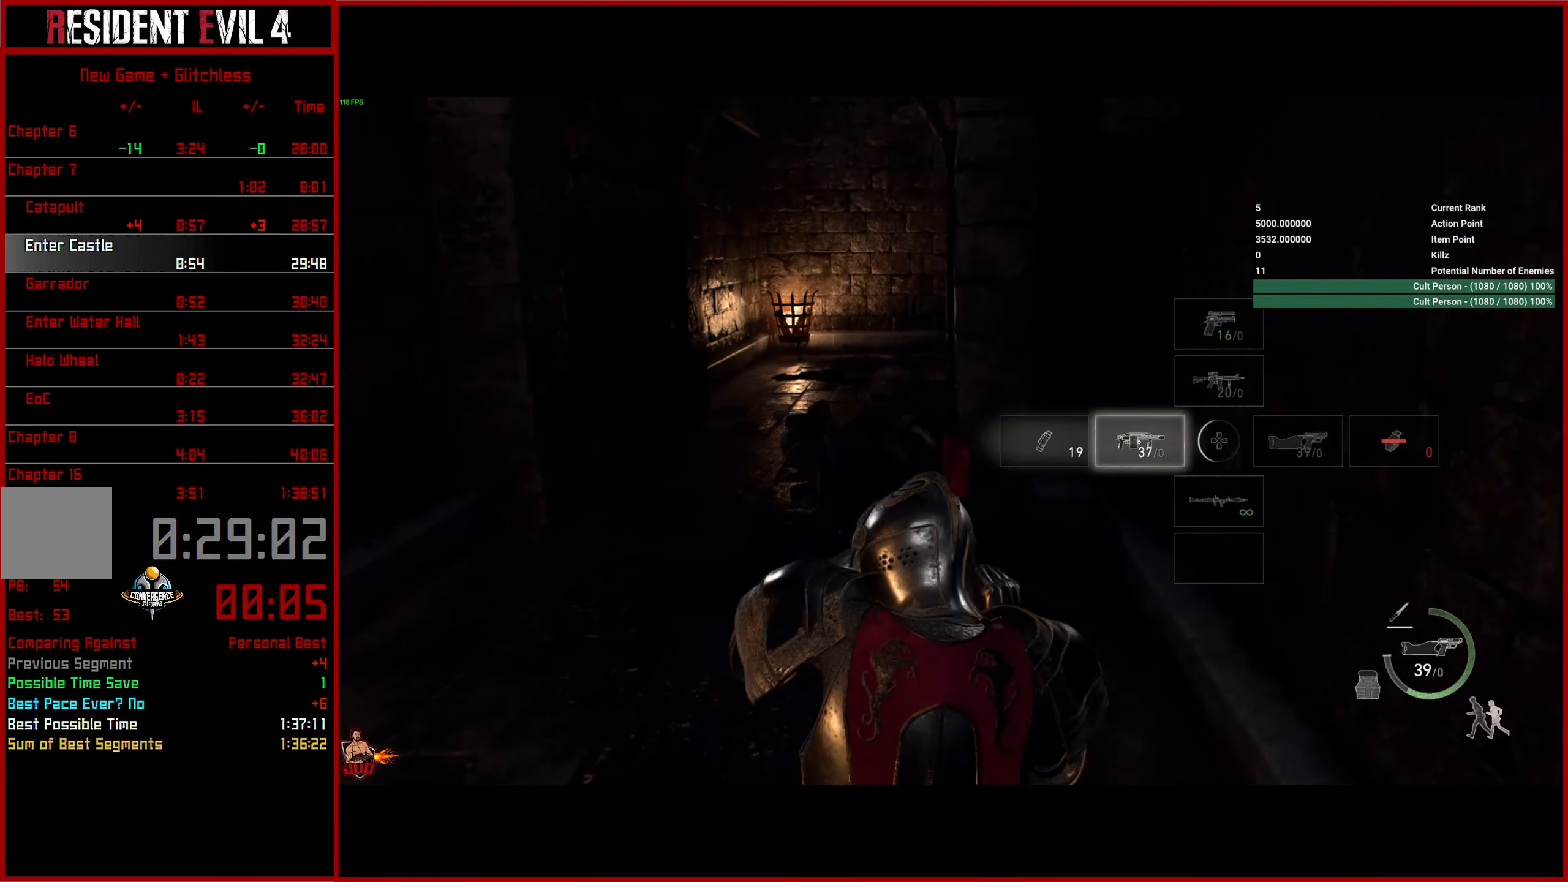
{"buttons": [], "left_stick": "up", "right_stick": "center", "events": []}
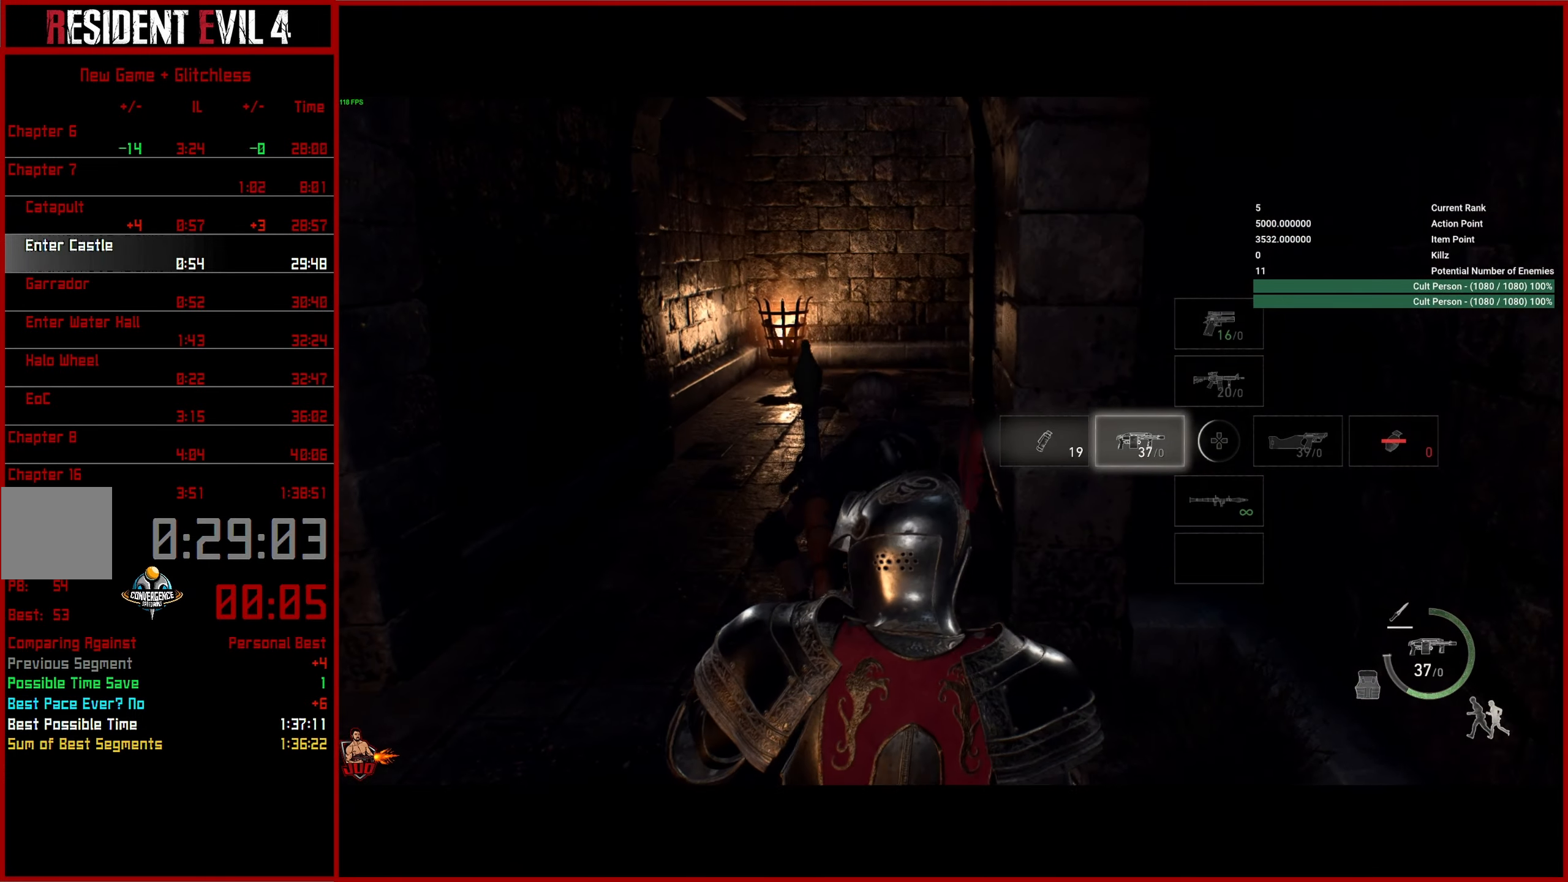
{"buttons": [], "left_stick": "up", "right_stick": "right", "events": [[466, "right_stick", "right"]]}
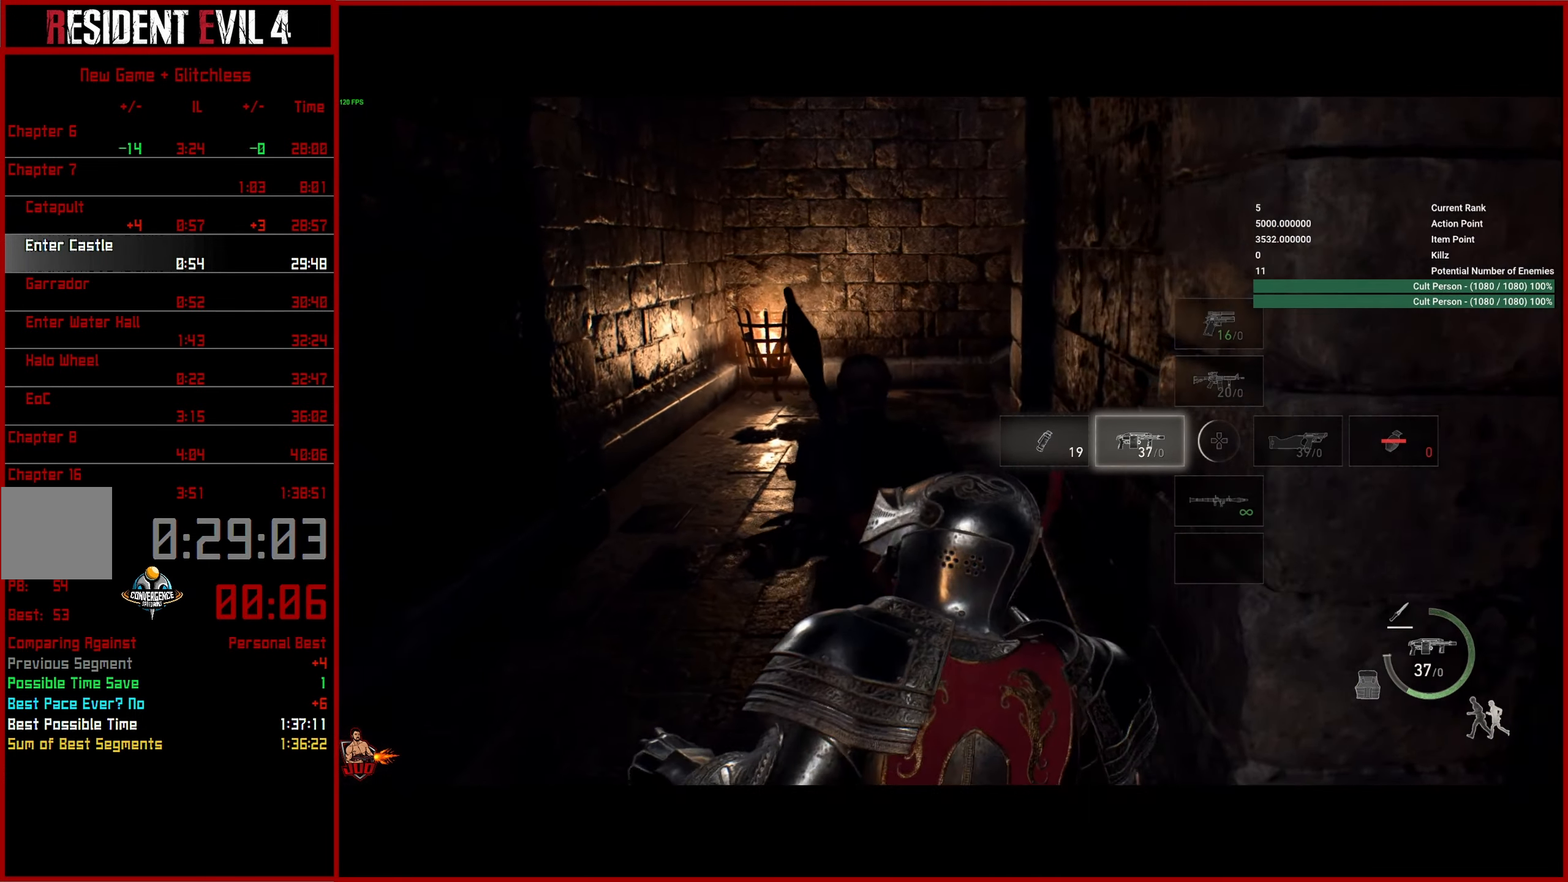
{"buttons": [], "left_stick": "up", "right_stick": "right", "events": []}
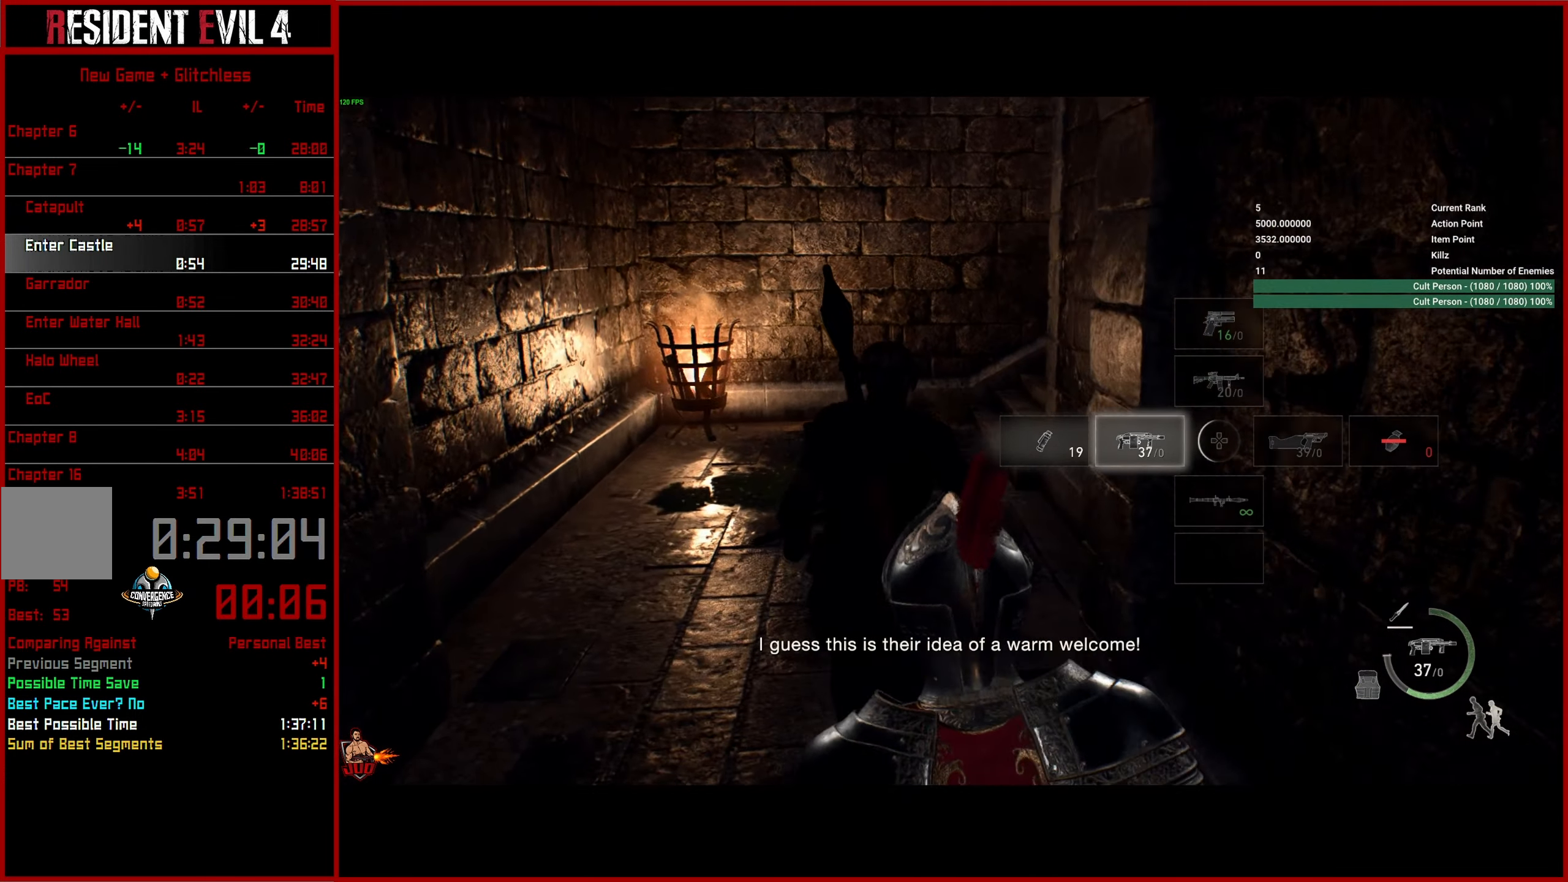
{"buttons": [], "left_stick": "up", "right_stick": "right", "events": []}
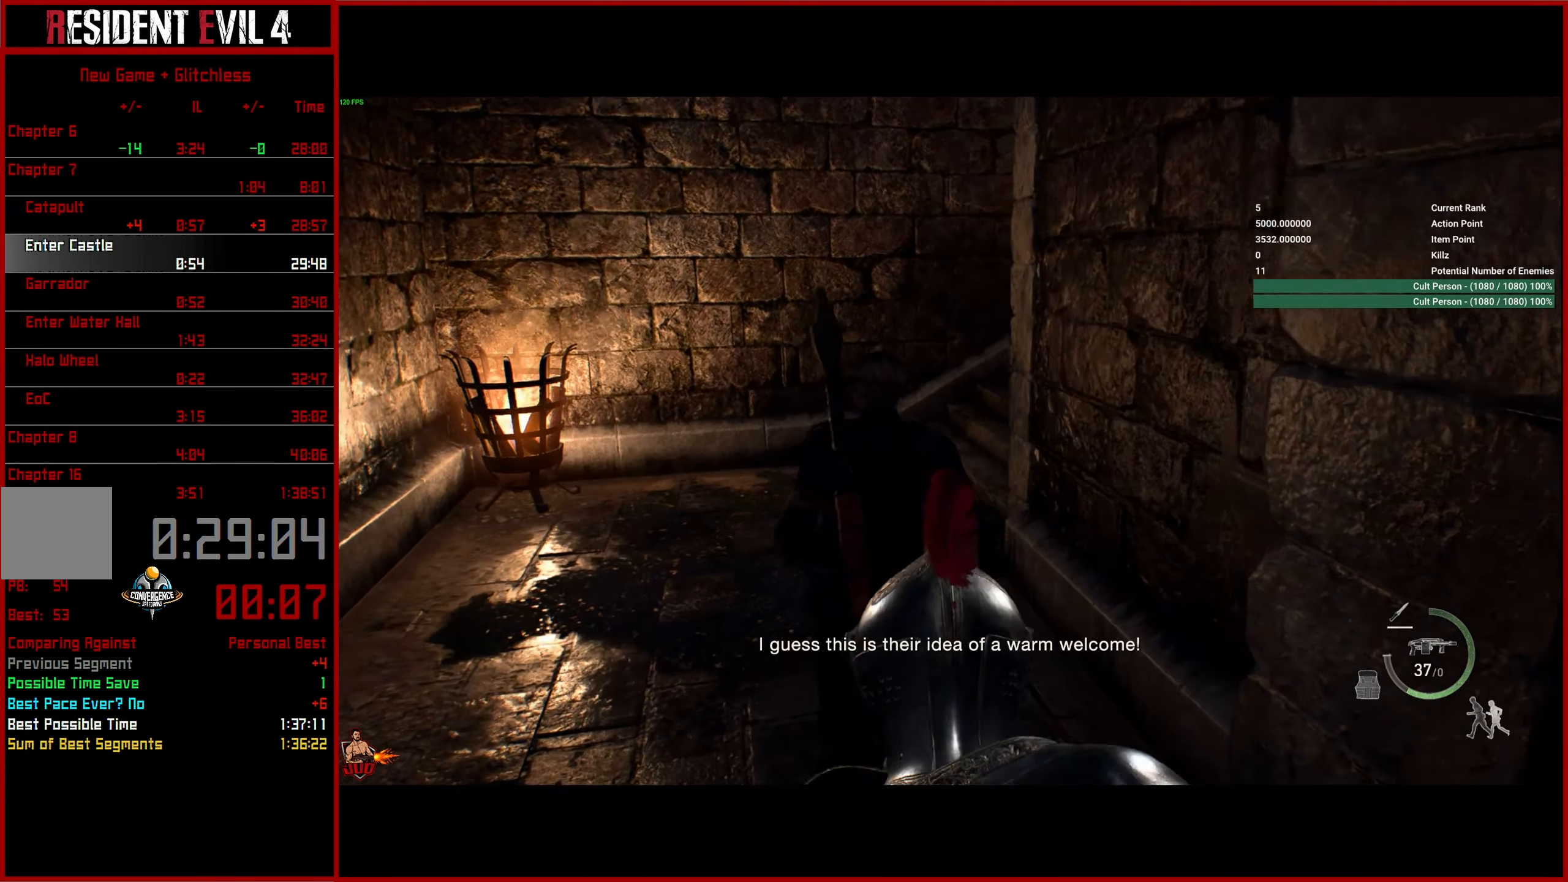
{"buttons": [], "left_stick": "up", "right_stick": "right", "events": []}
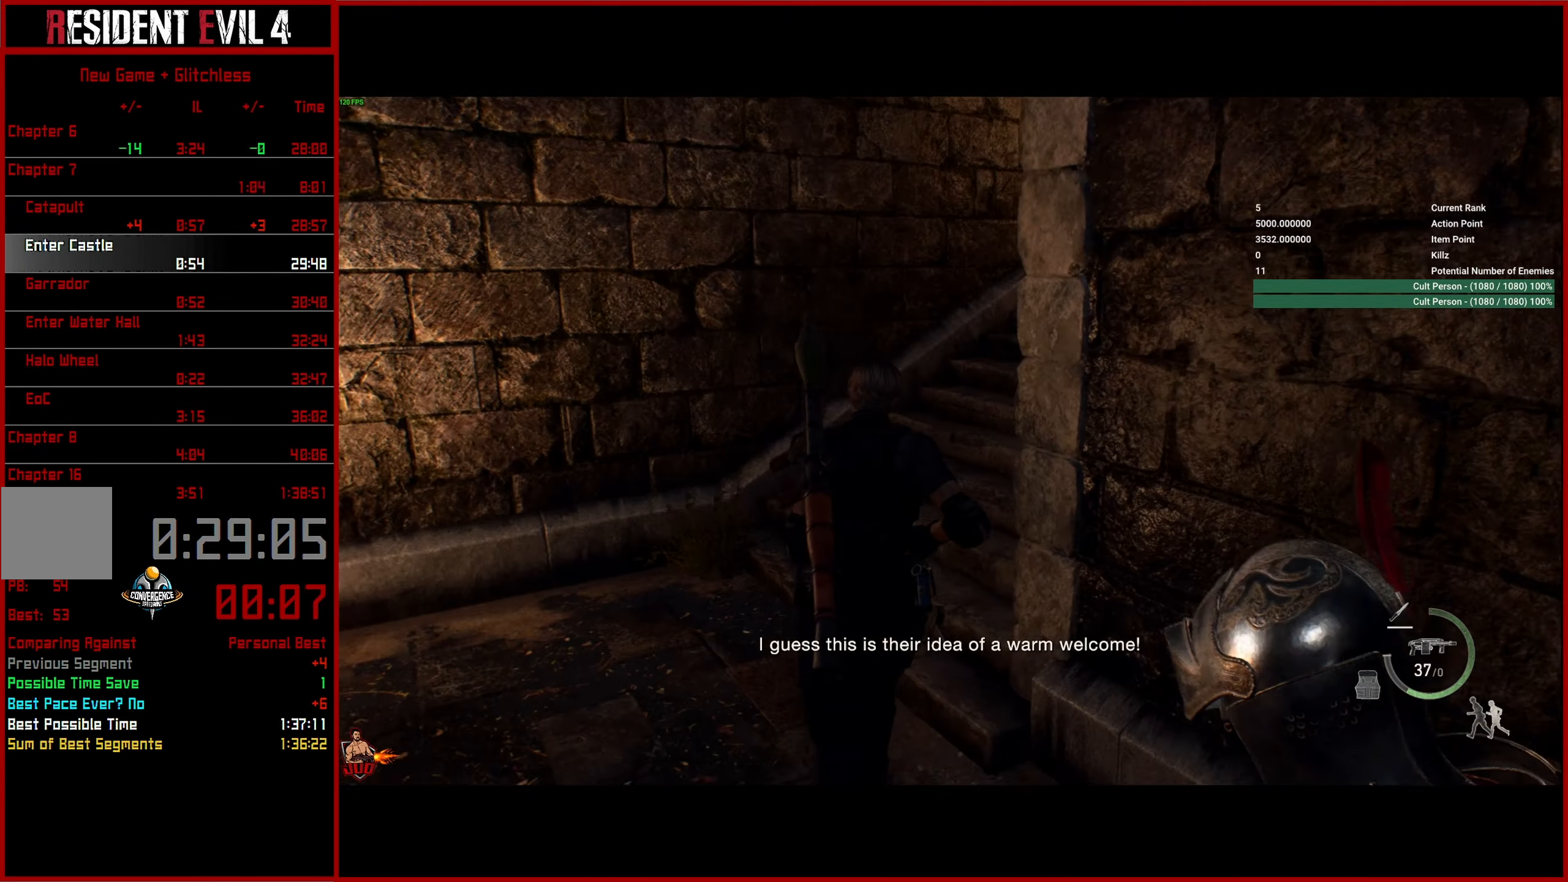
{"buttons": [], "left_stick": "up", "right_stick": "right", "events": [[83, "left_stick", "up-right"], [283, "left_stick", "up"]]}
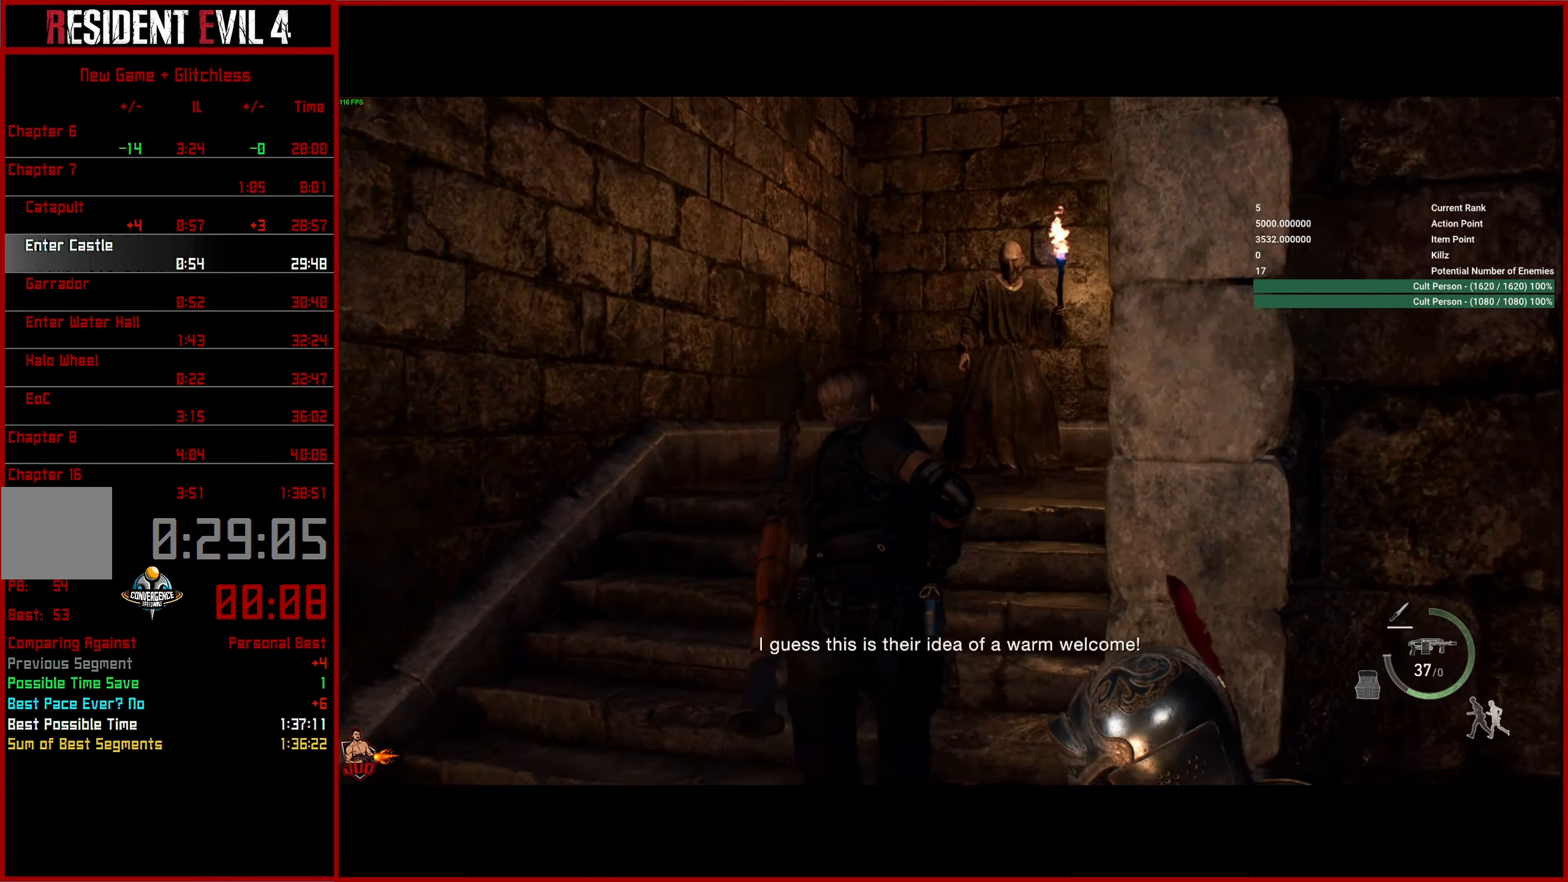
{"buttons": ["L3"], "left_stick": "up", "right_stick": "right", "events": [[16, "L2", "down"], [116, "R2", "down"], [133, "right_stick", "center"], [250, "L2", "up"], [250, "R2", "up"], [300, "L3", "down"], [300, "right_stick", "right"], [400, "L3", "up"], [483, "L3", "down"]]}
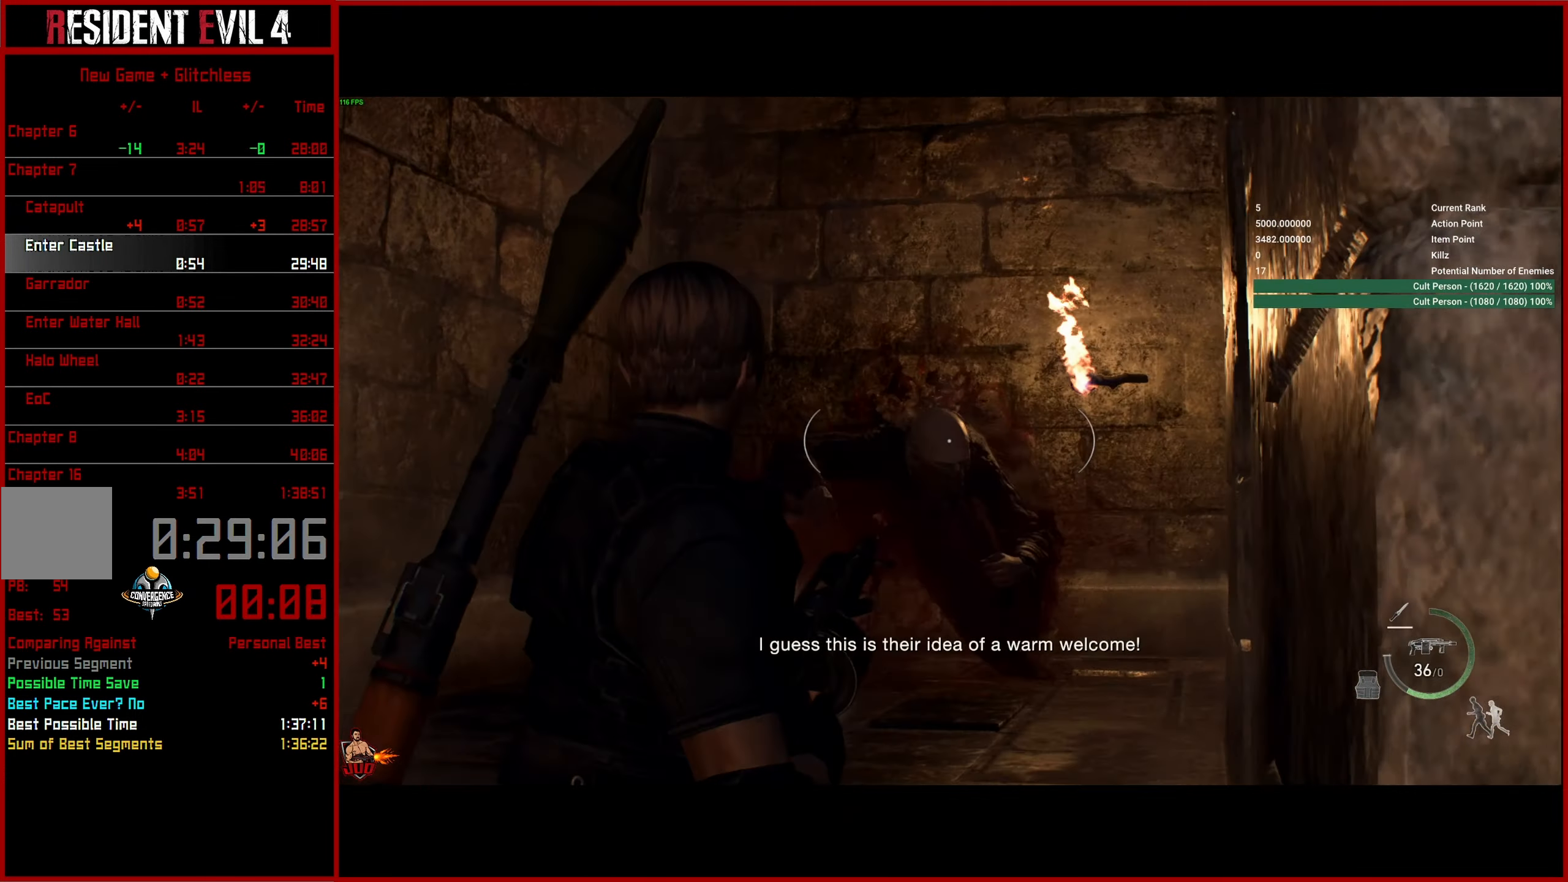
{"buttons": [], "left_stick": "up", "right_stick": "right", "events": [[66, "L3", "up"], [133, "L3", "down"], [233, "L3", "up"], [283, "L3", "down"], [383, "L3", "up"]]}
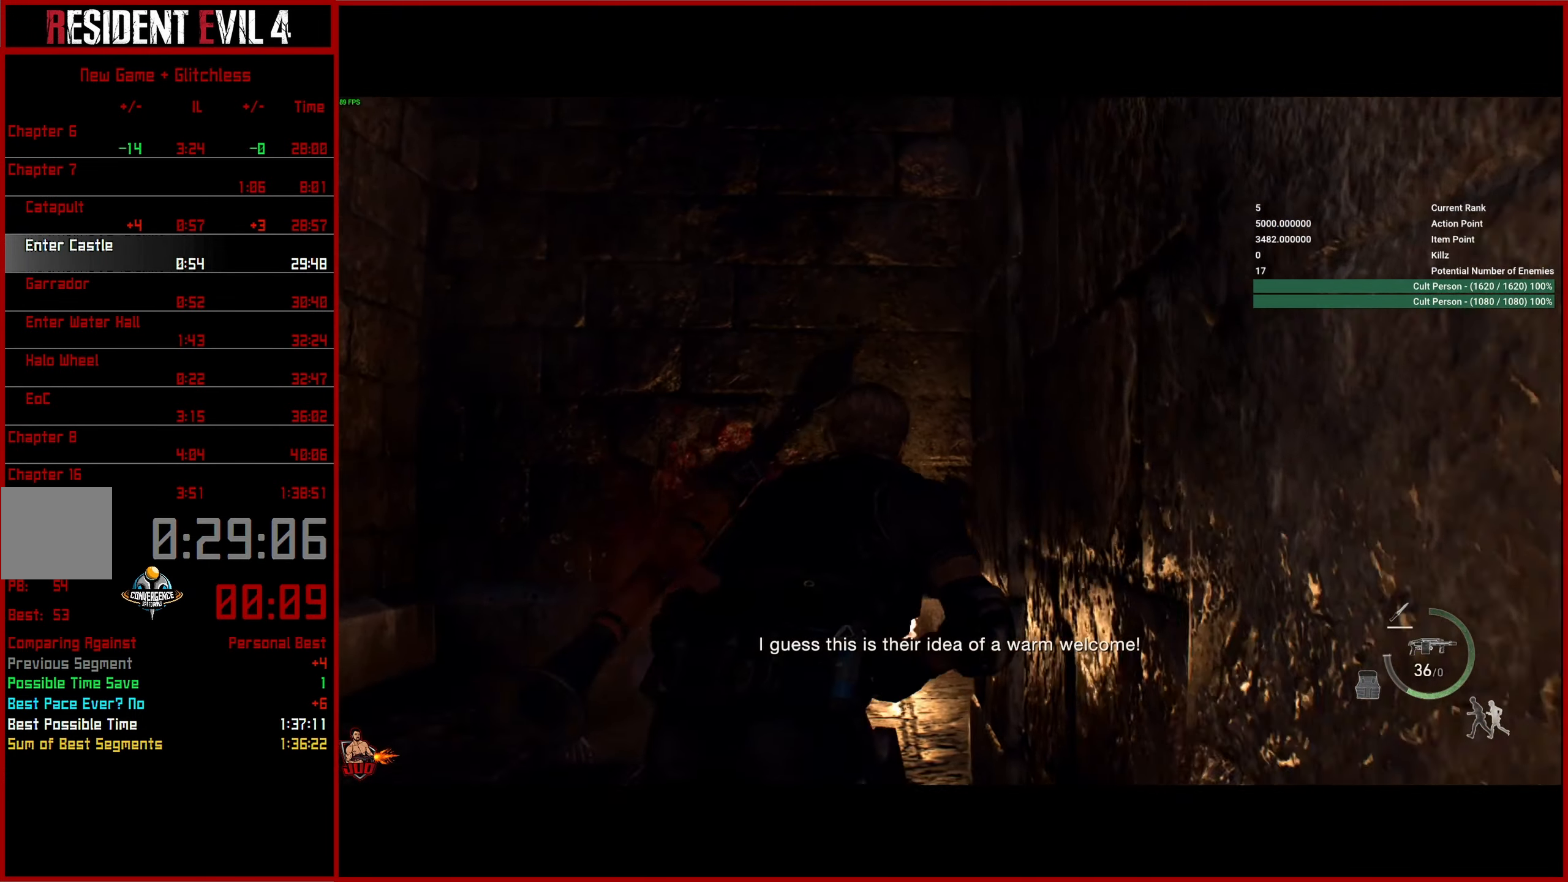
{"buttons": [], "left_stick": "up-right", "right_stick": "right", "events": [[300, "DPAD_DOWN", "down"], [300, "left_stick", "up-right"], [433, "DPAD_DOWN", "up"]]}
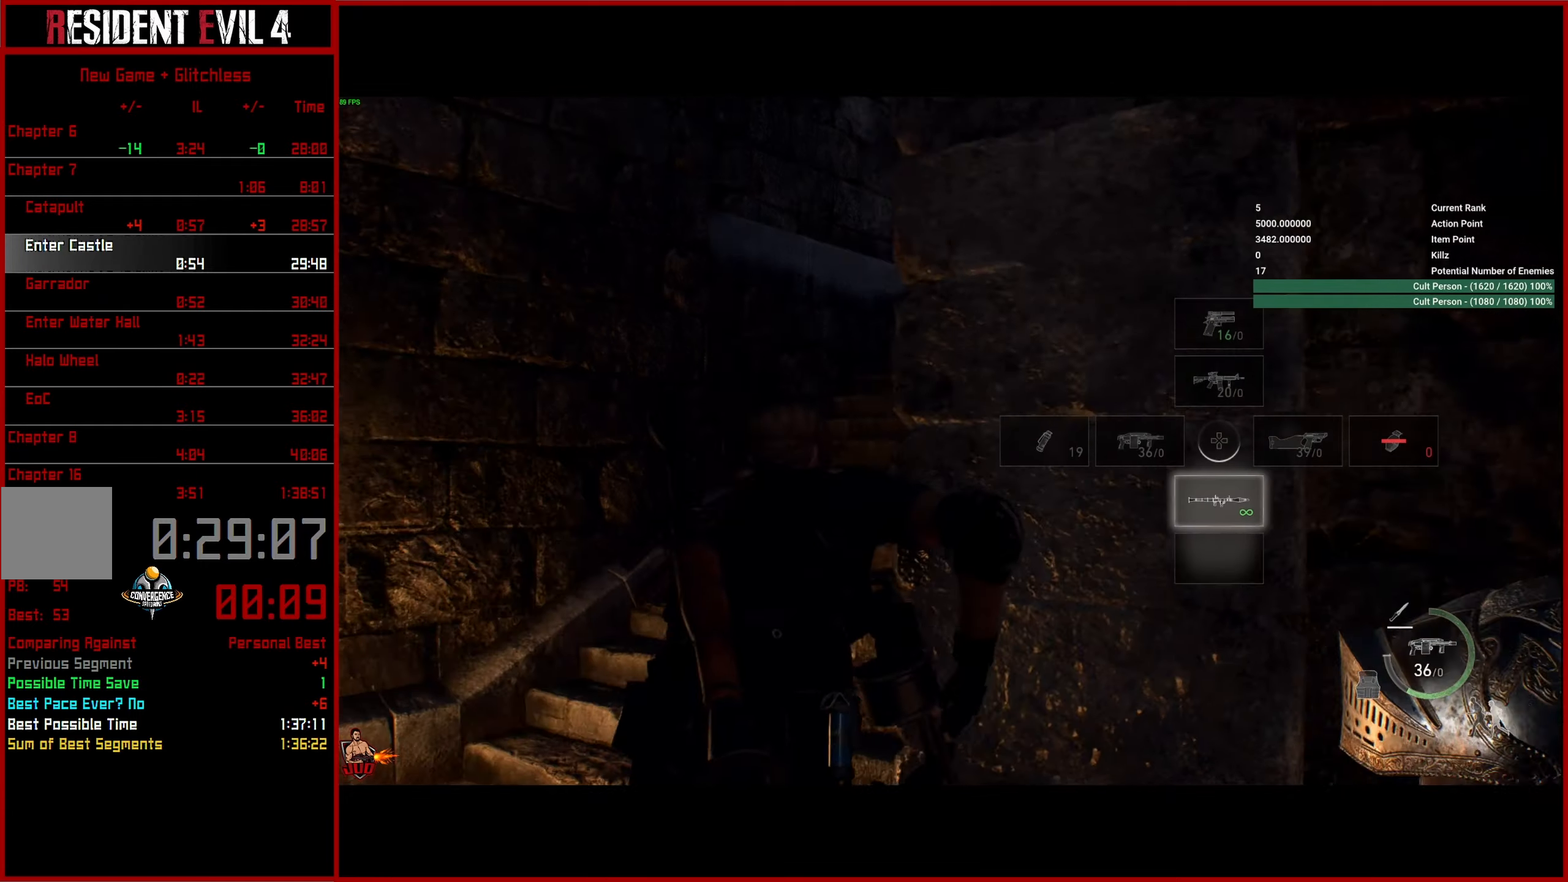
{"buttons": [], "left_stick": "up-right", "right_stick": "up", "events": [[133, "right_stick", "up-right"], [317, "right_stick", "up"]]}
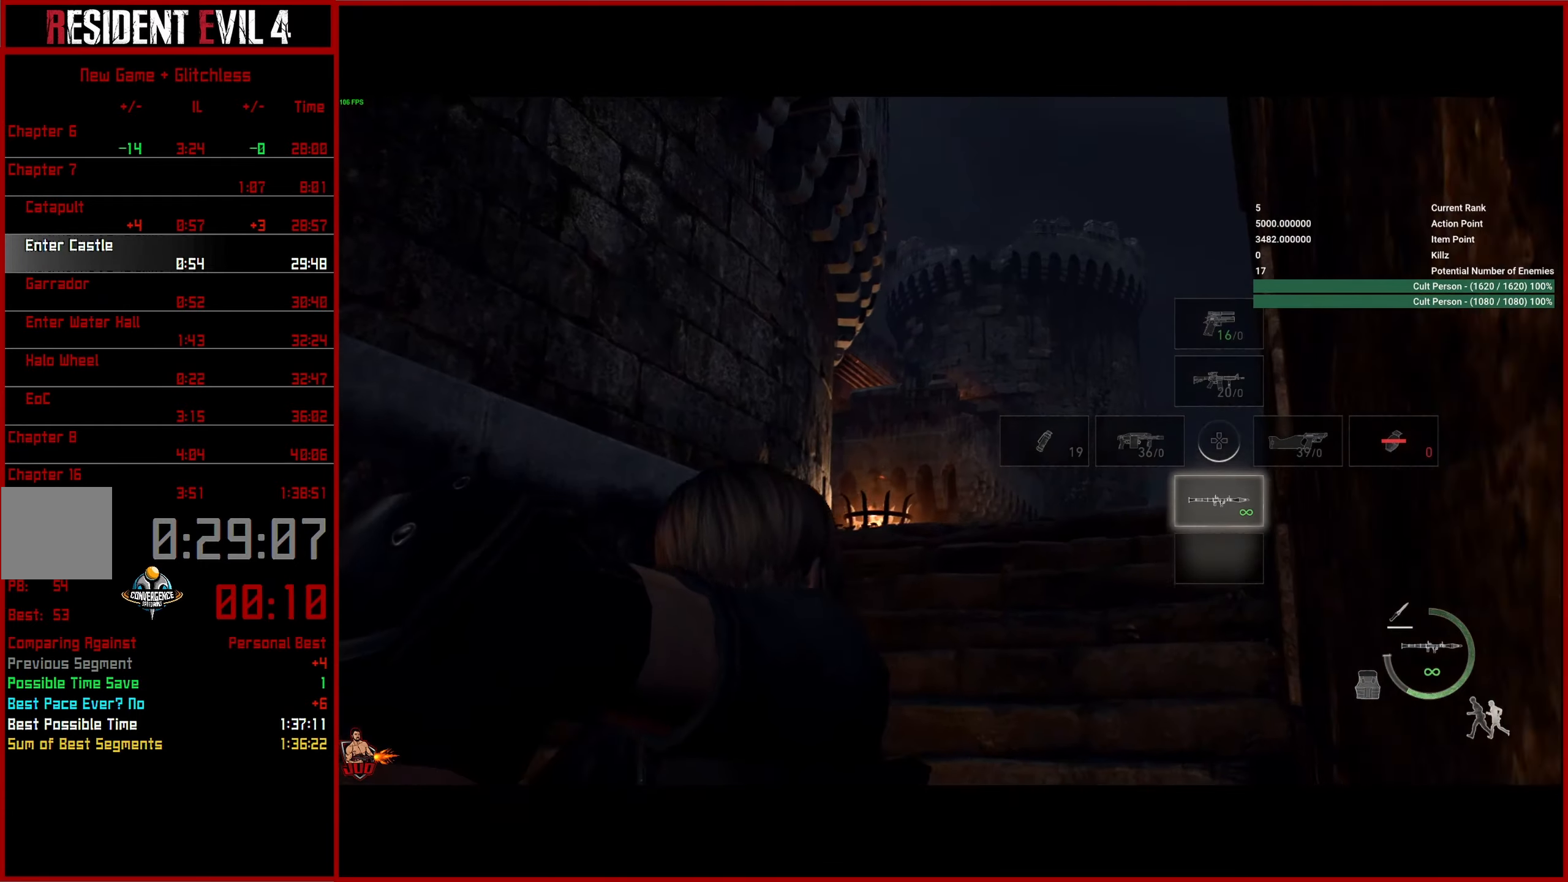
{"buttons": [], "left_stick": "up-right", "right_stick": "left", "events": [[133, "right_stick", "up-left"], [250, "right_stick", "left"]]}
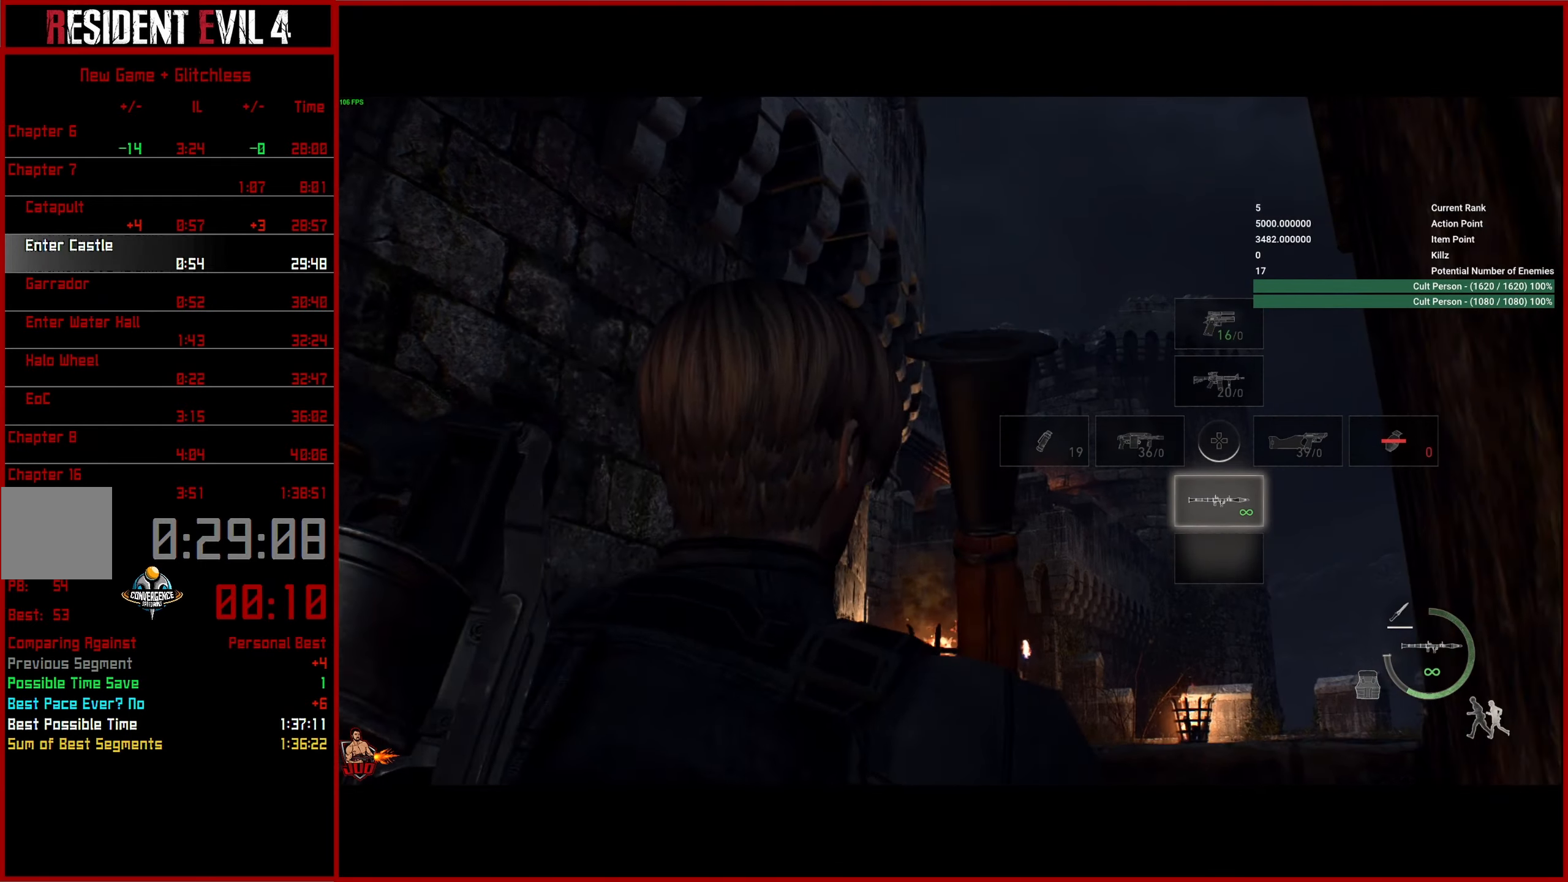
{"buttons": ["L2", "R2"], "left_stick": "up-right", "right_stick": "down-left", "events": [[33, "L2", "down"], [150, "R2", "down"], [350, "right_stick", "center"], [483, "right_stick", "down-left"]]}
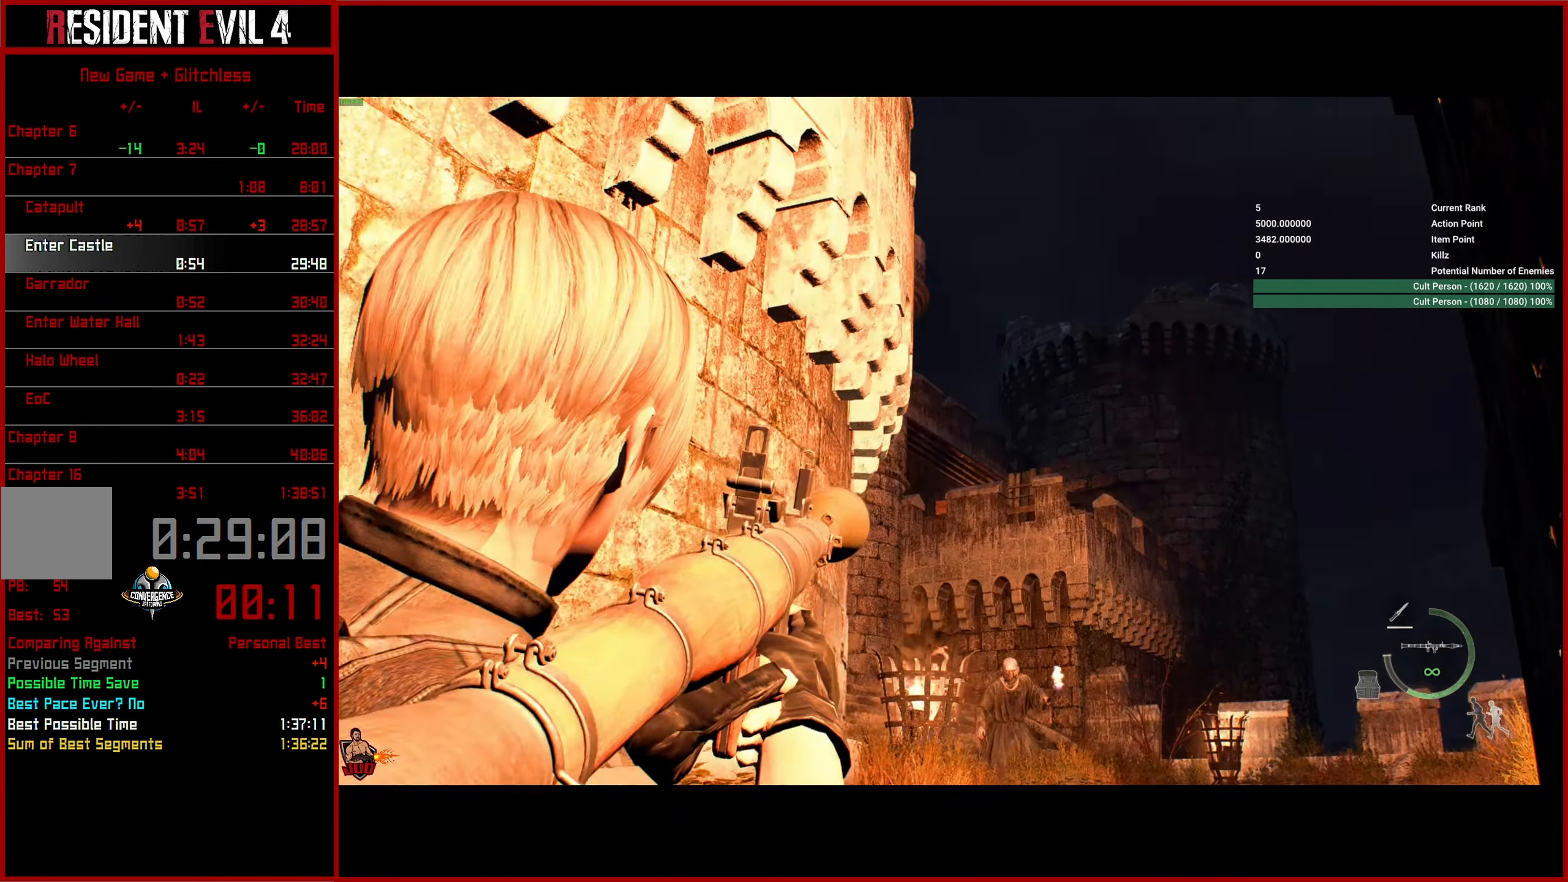
{"buttons": [], "left_stick": "up-right", "right_stick": "down", "events": [[117, "R2", "up"], [133, "L2", "up"], [217, "right_stick", "down"]]}
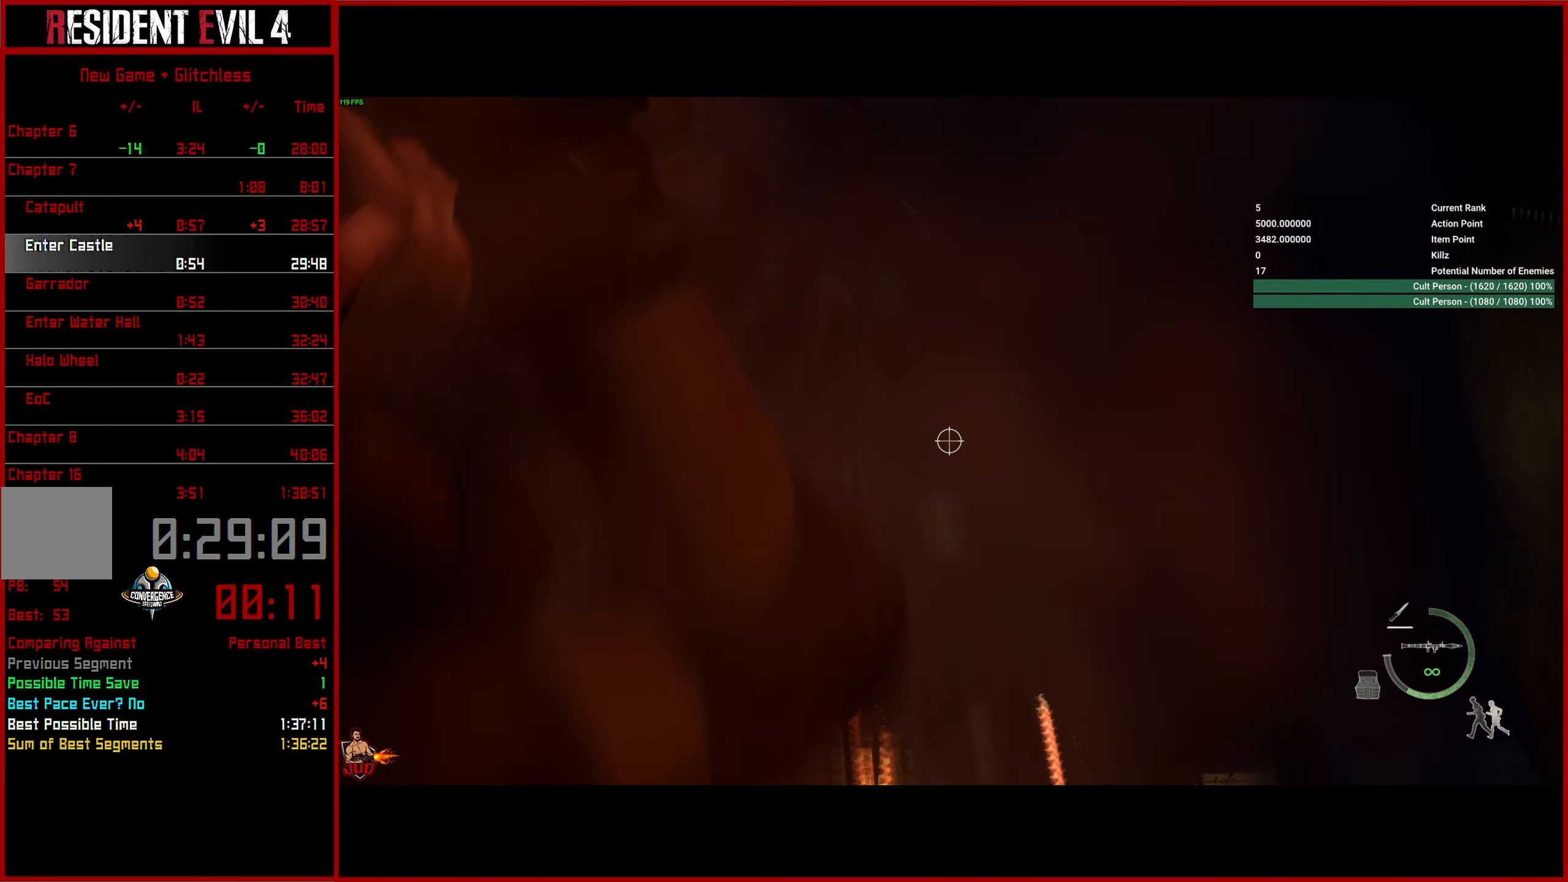
{"buttons": [], "left_stick": "up-right", "right_stick": "down-right", "events": [[50, "L3", "down"], [133, "L3", "up"], [233, "L3", "down"], [317, "L3", "up"], [317, "right_stick", "down-right"], [383, "L3", "down"], [483, "L3", "up"]]}
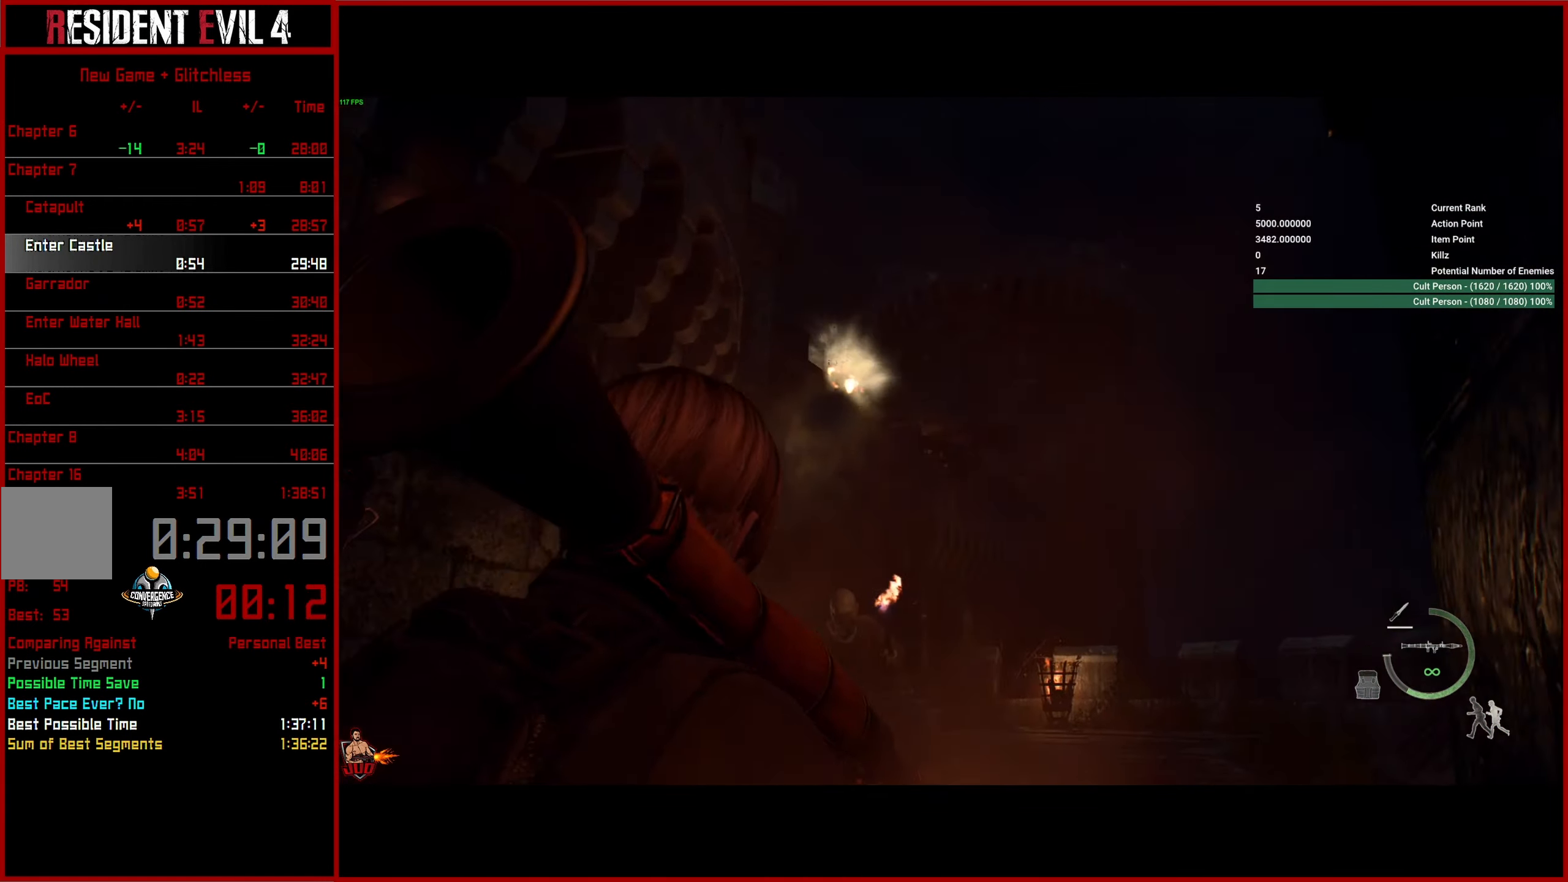
{"buttons": [], "left_stick": "up-right", "right_stick": "right", "events": [[50, "L3", "down"], [133, "L3", "up"], [200, "L3", "down"], [317, "L3", "up"], [500, "right_stick", "right"]]}
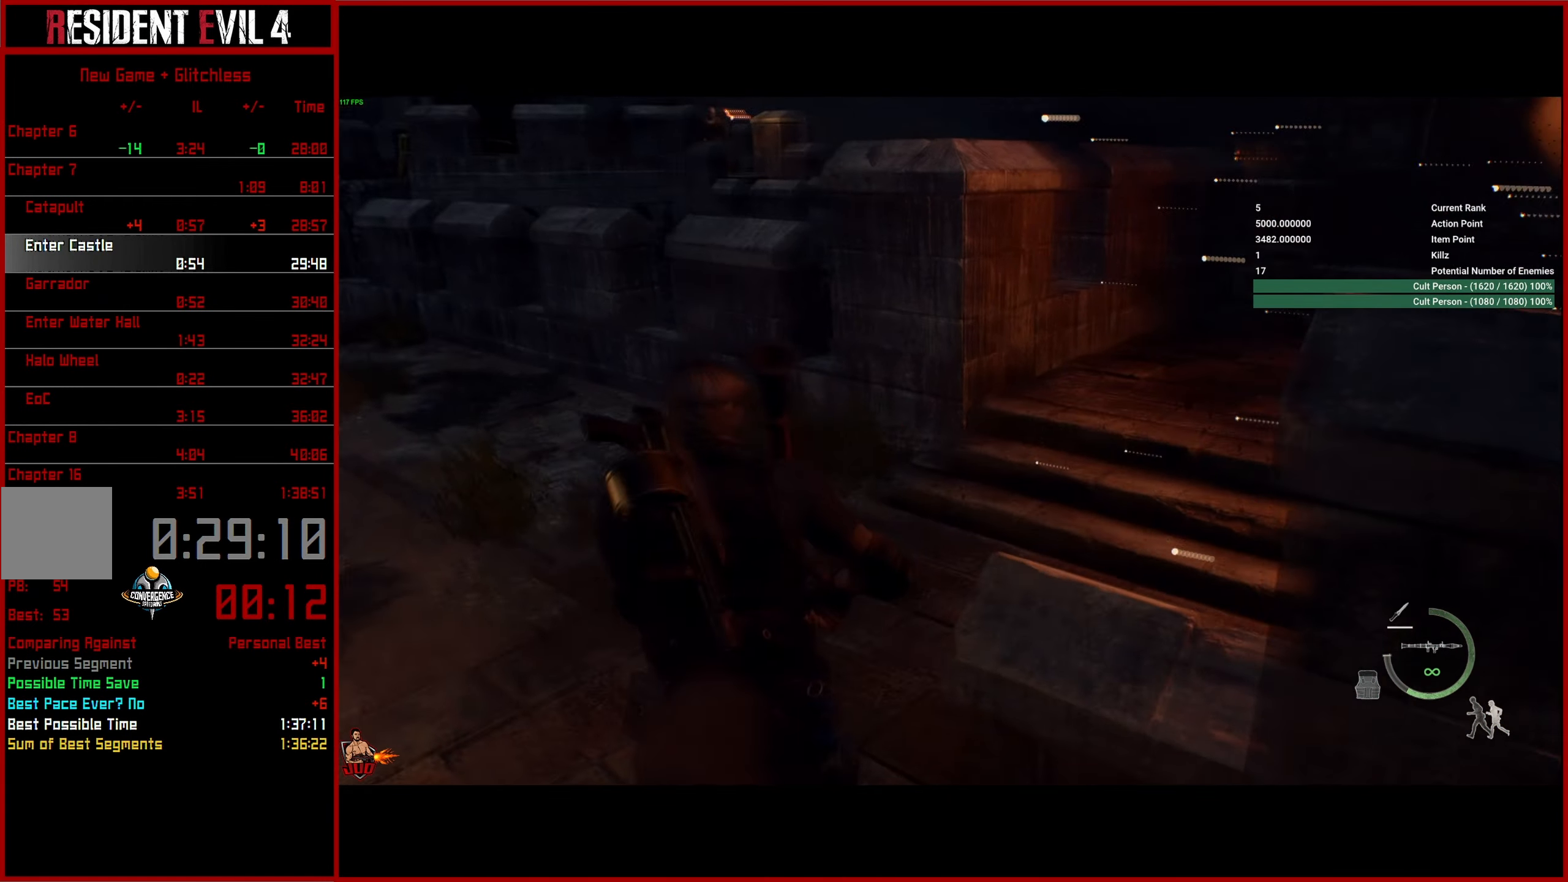
{"buttons": [], "left_stick": "up-right", "right_stick": "up", "events": [[417, "right_stick", "up"]]}
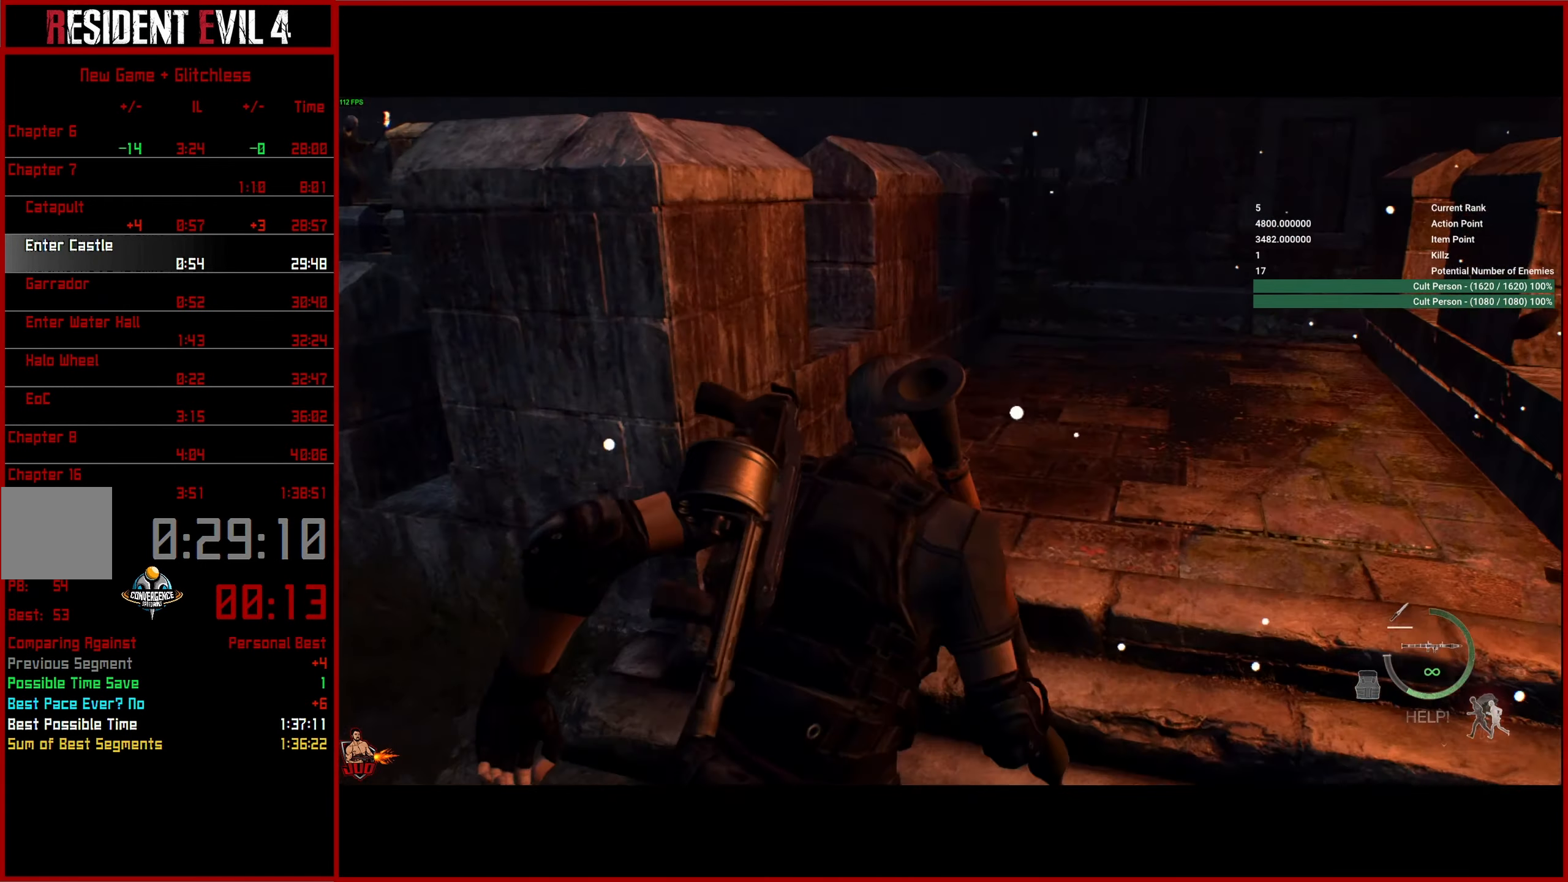
{"buttons": [], "left_stick": "up-right", "right_stick": "center", "events": [[167, "right_stick", "center"]]}
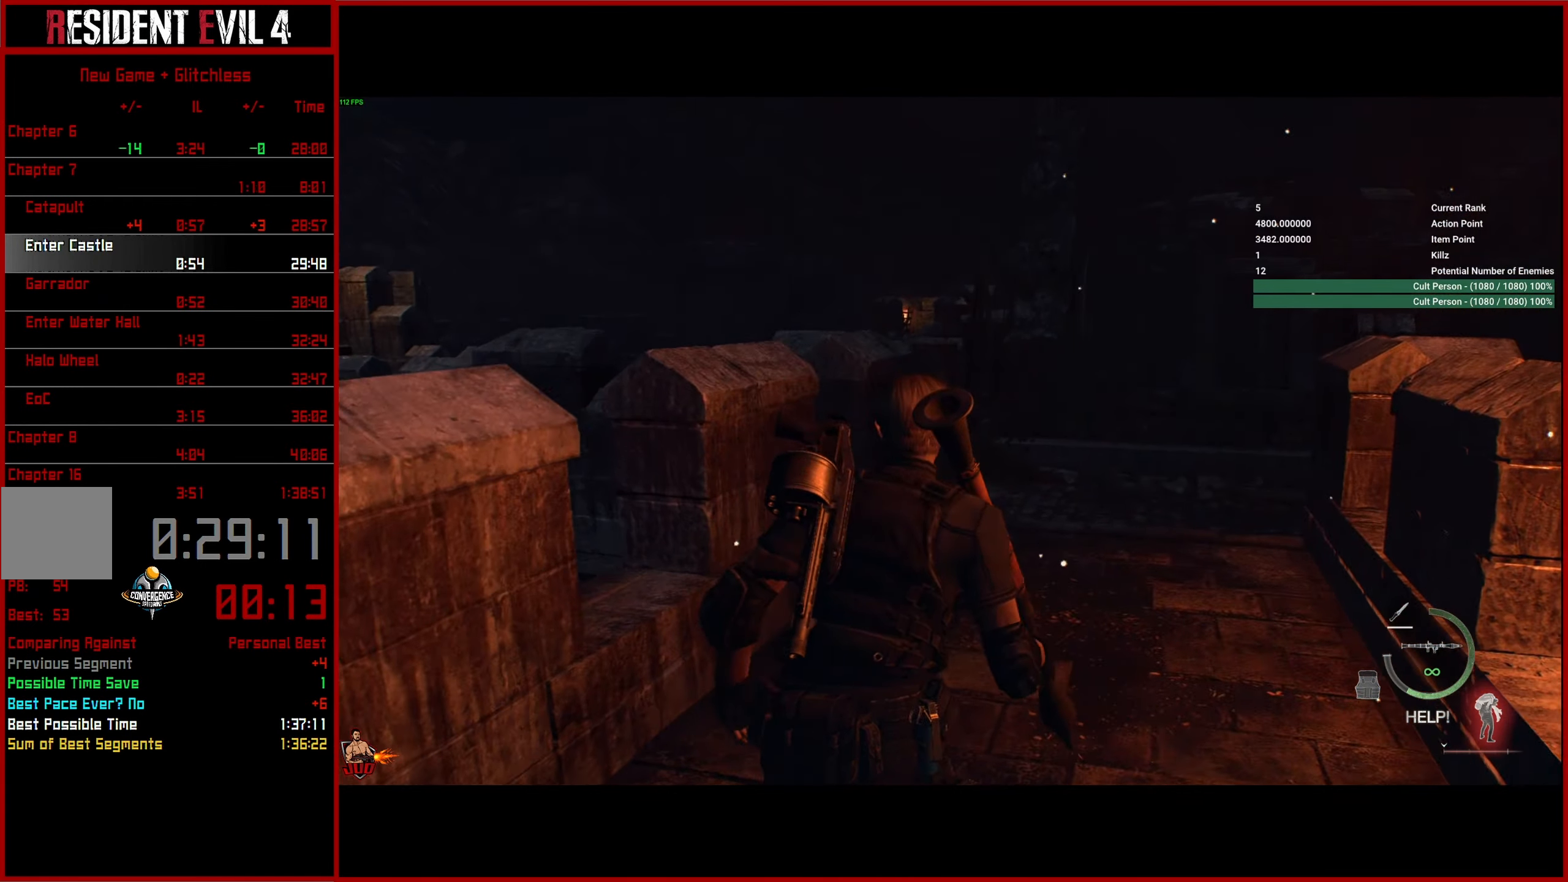
{"buttons": [], "left_stick": "up", "right_stick": "left", "events": [[17, "DPAD_LEFT", "down"], [17, "left_stick", "up"], [17, "right_stick", "left"], [117, "DPAD_LEFT", "up"]]}
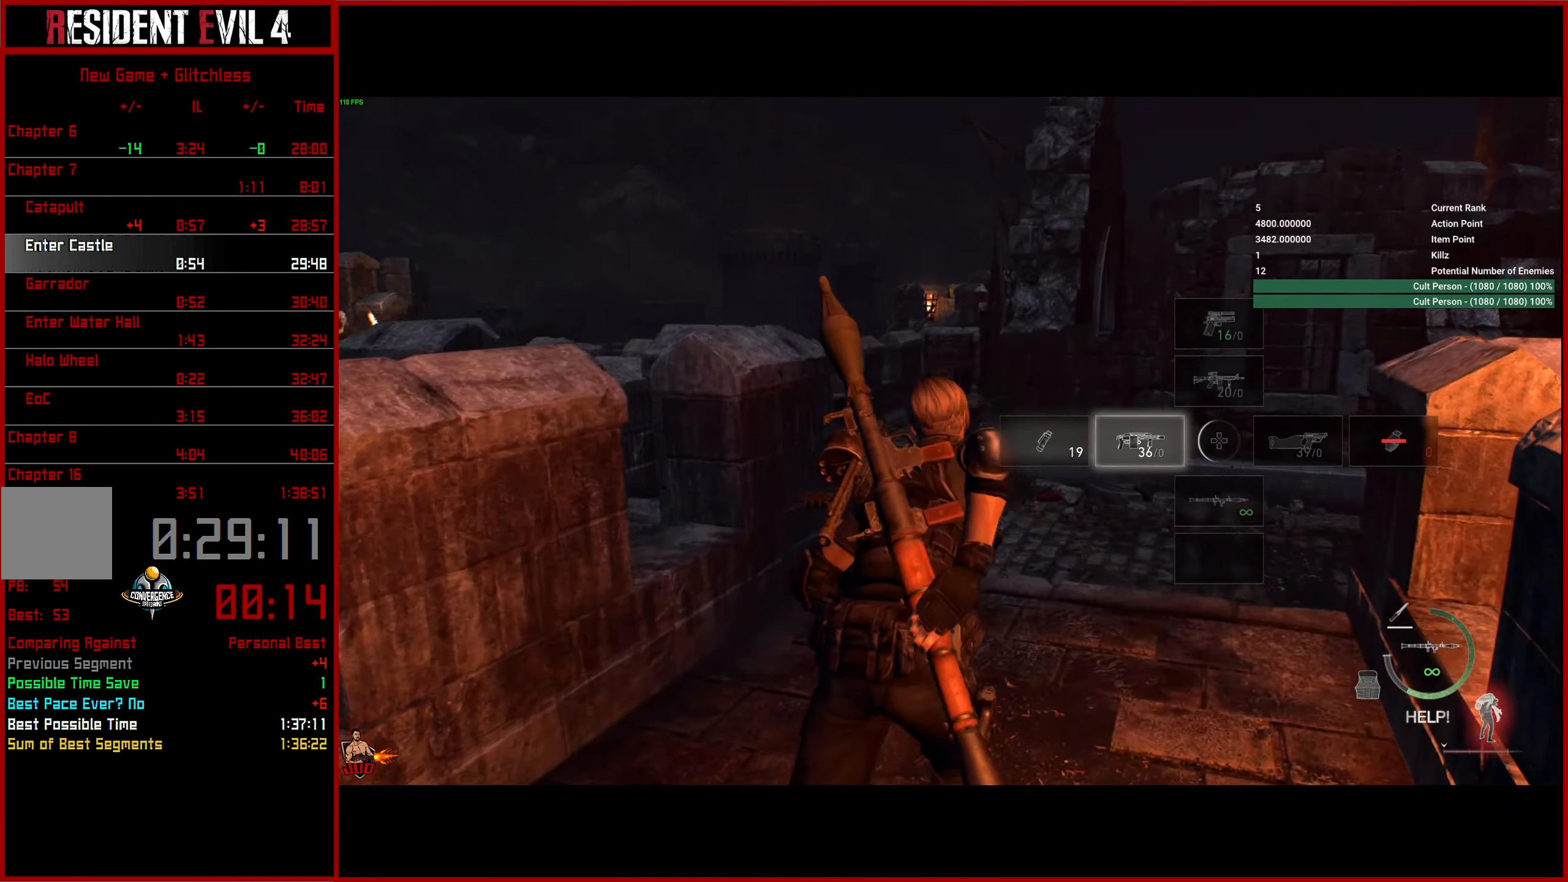
{"buttons": [], "left_stick": "up", "right_stick": "left", "events": []}
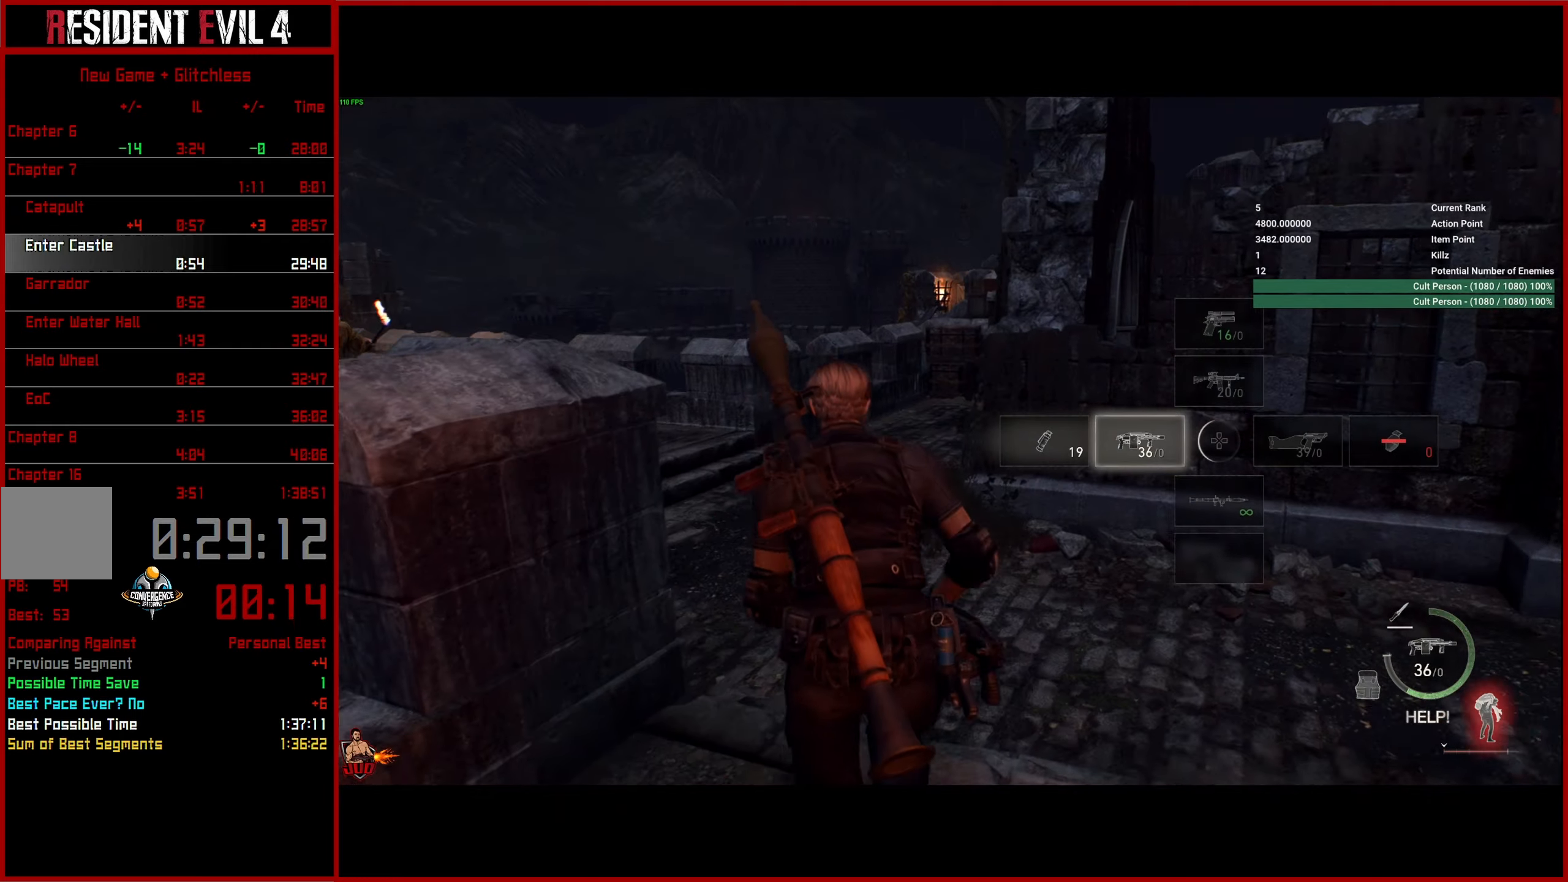
{"buttons": [], "left_stick": "up", "right_stick": "left", "events": []}